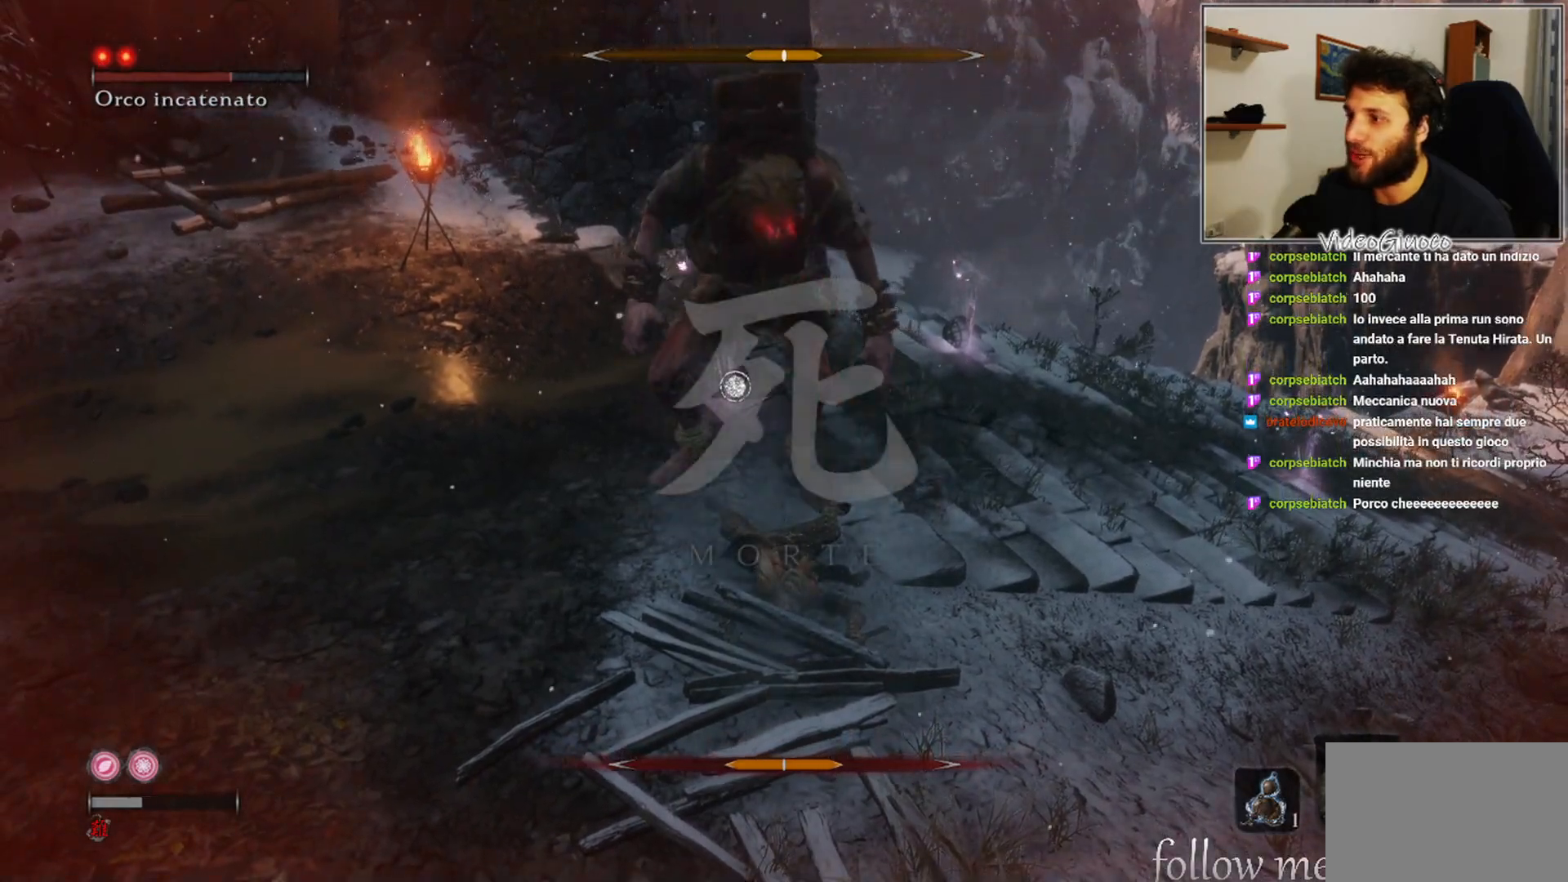
Gameplay with a controller (Xbox layout); each line is a JSON object with the inputs held at the frame after it. "events" lists button and stick changes between this image and that frame as [ms after this image, input, new state], when the widget could be followed in between.
{"buttons": [], "left_stick": "right", "right_stick": "center", "events": [[167, "left_stick", "right"], [217, "left_stick", "up-right"], [217, "right_stick", "up-left"], [367, "right_stick", "center"], [500, "left_stick", "right"]]}
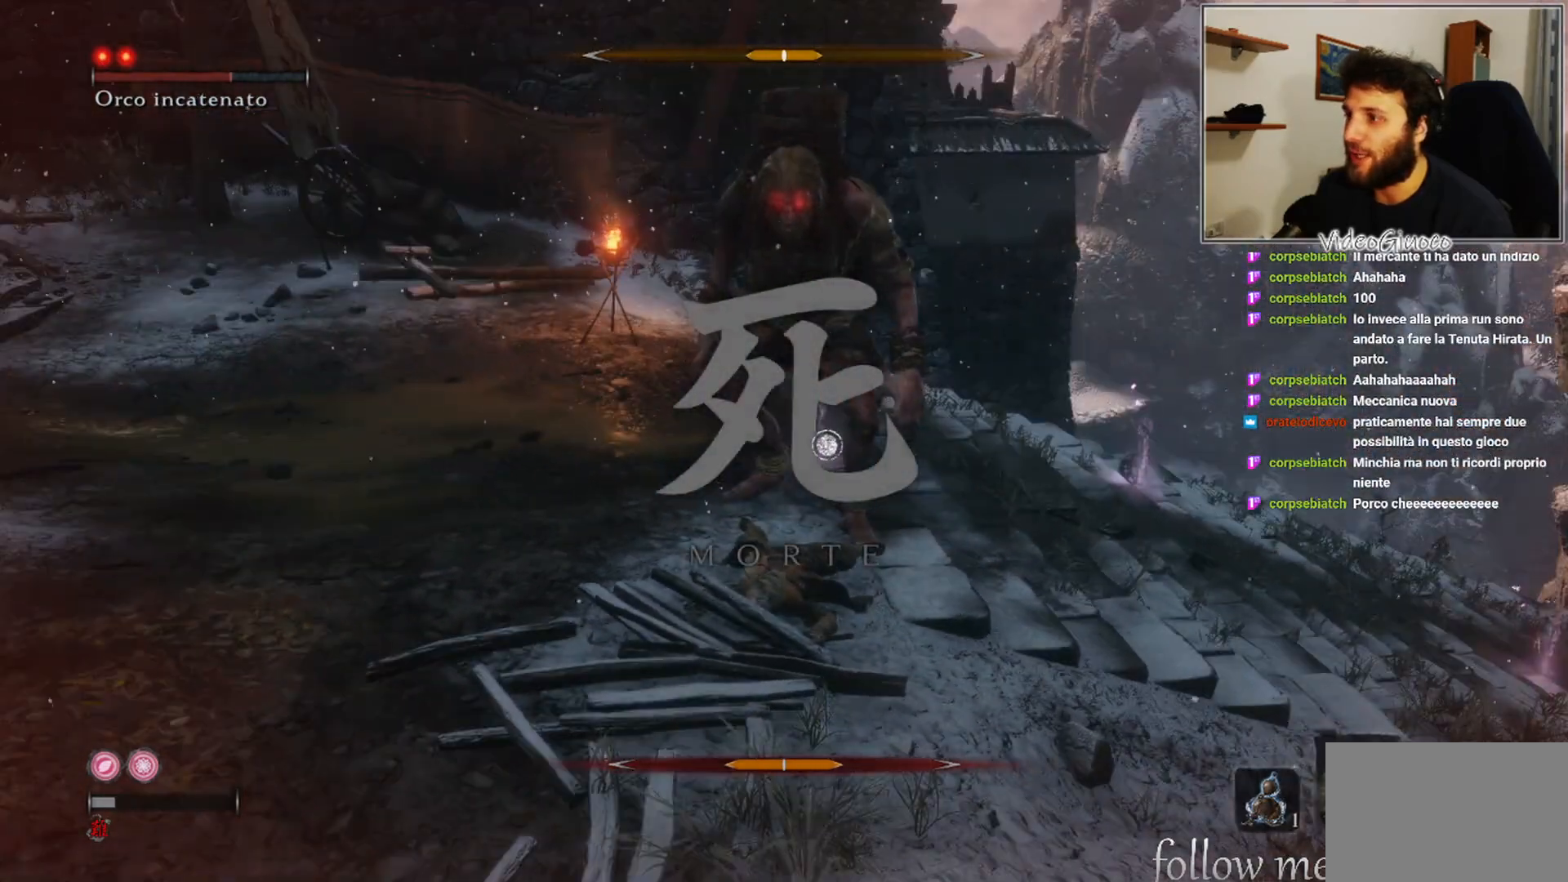
{"buttons": [], "left_stick": "right", "right_stick": "center", "events": []}
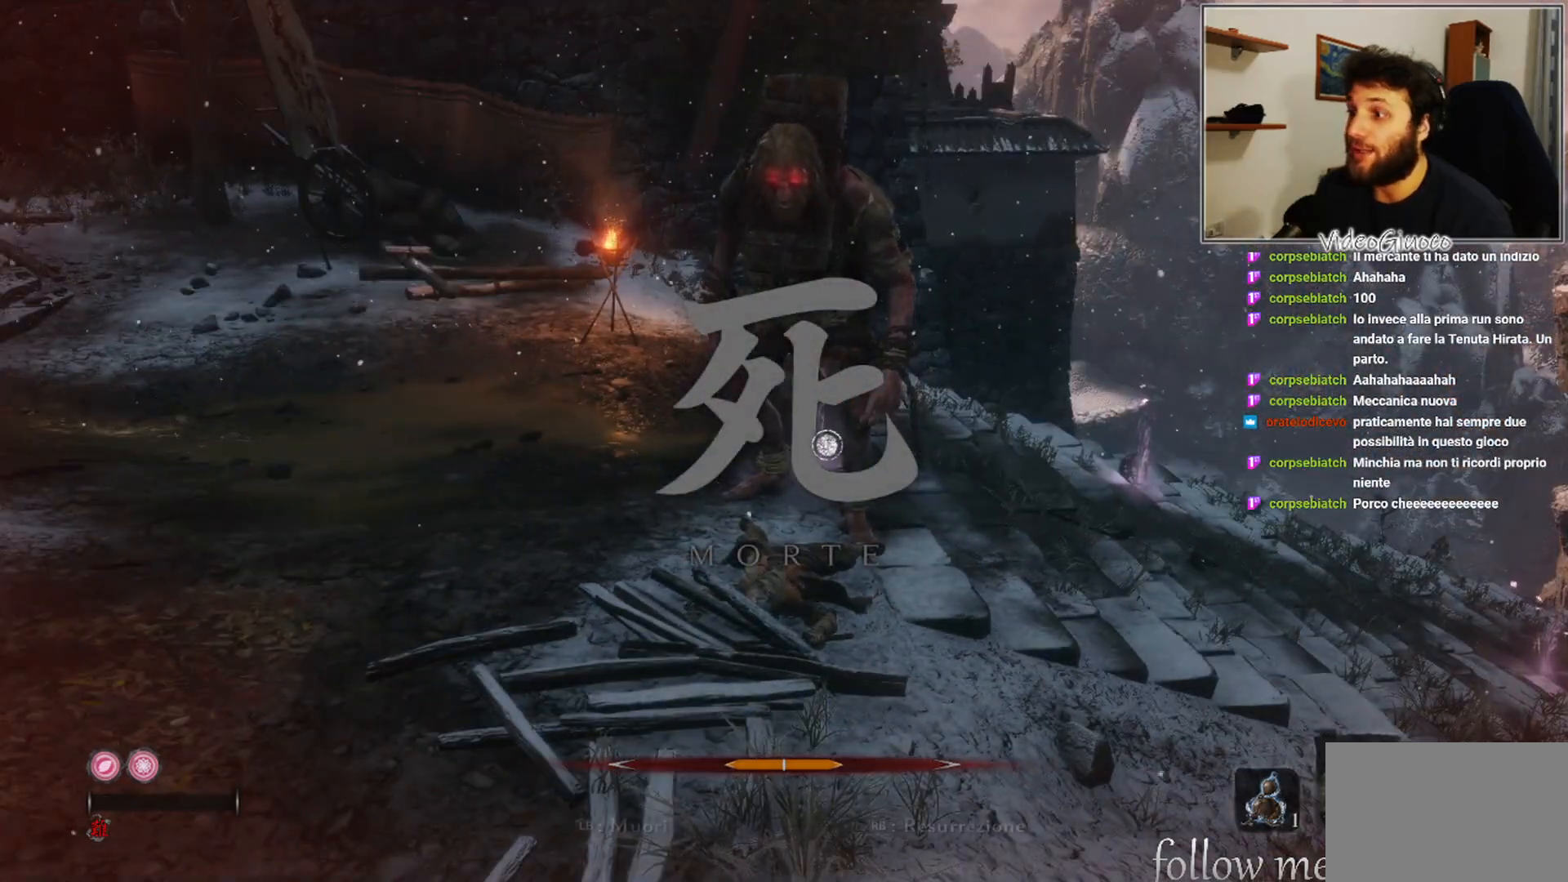
{"buttons": [], "left_stick": "right", "right_stick": "center", "events": [[300, "R1", "down"], [383, "R1", "up"]]}
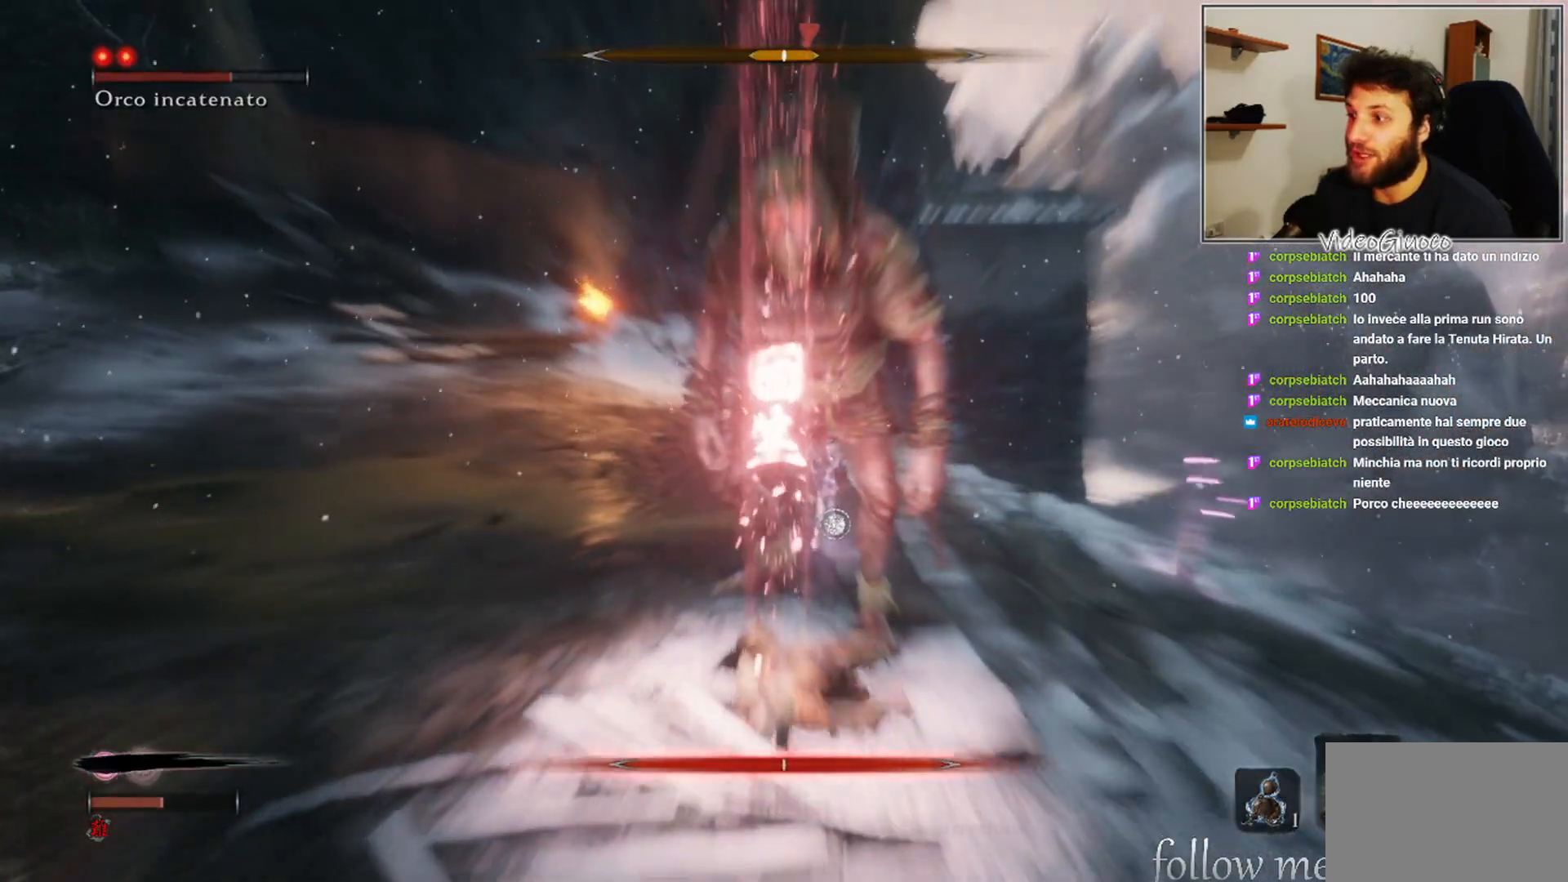
{"buttons": [], "left_stick": "right", "right_stick": "center", "events": []}
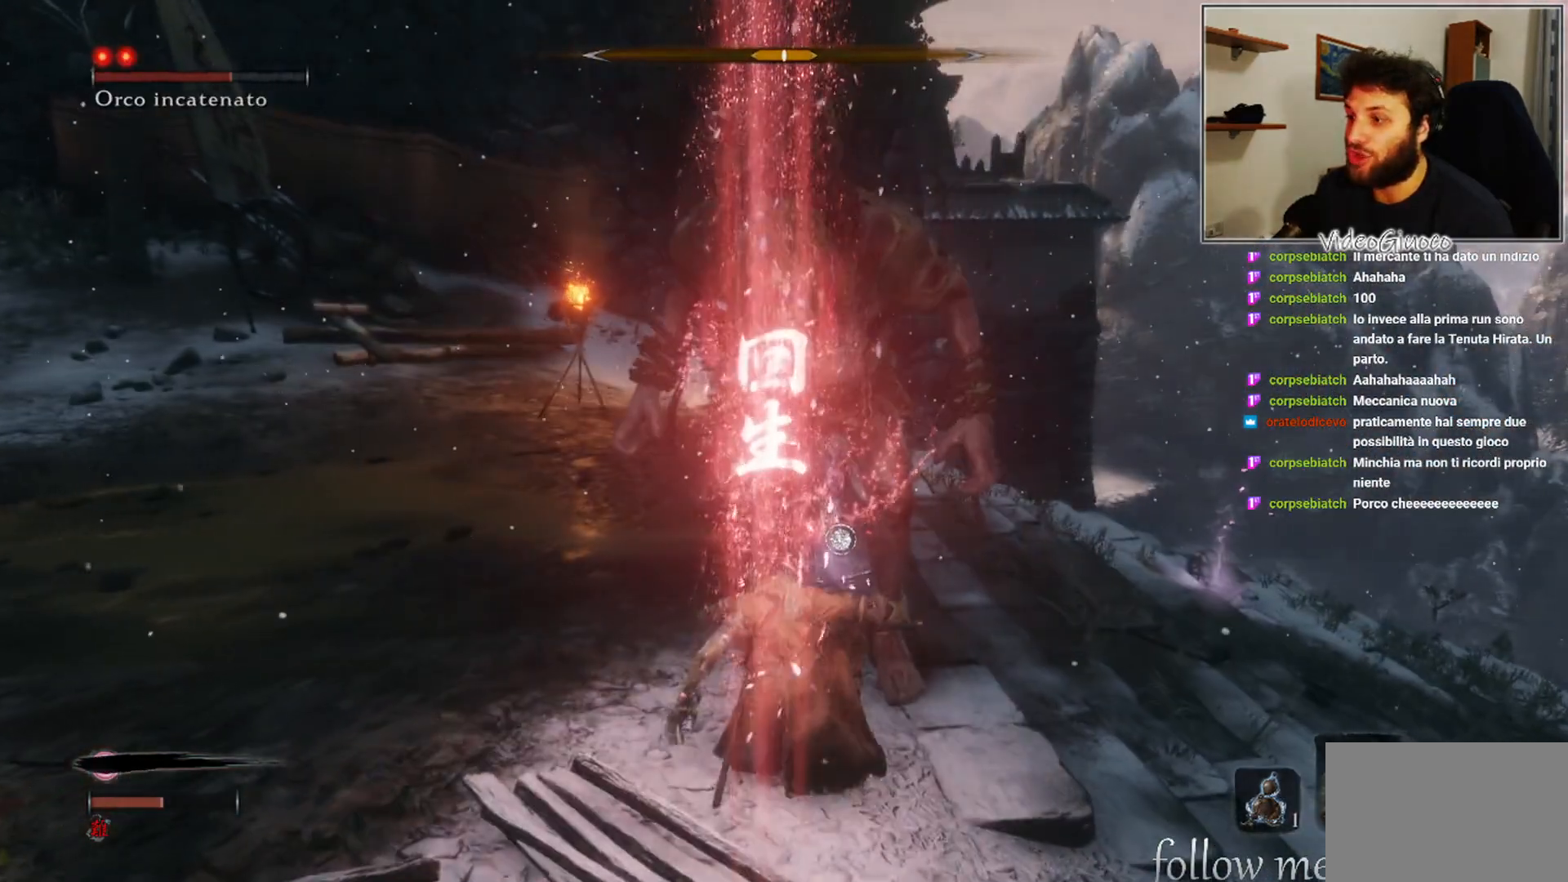
{"buttons": [], "left_stick": "right", "right_stick": "up-left", "events": [[33, "right_stick", "left"], [233, "right_stick", "center"], [483, "right_stick", "up-left"]]}
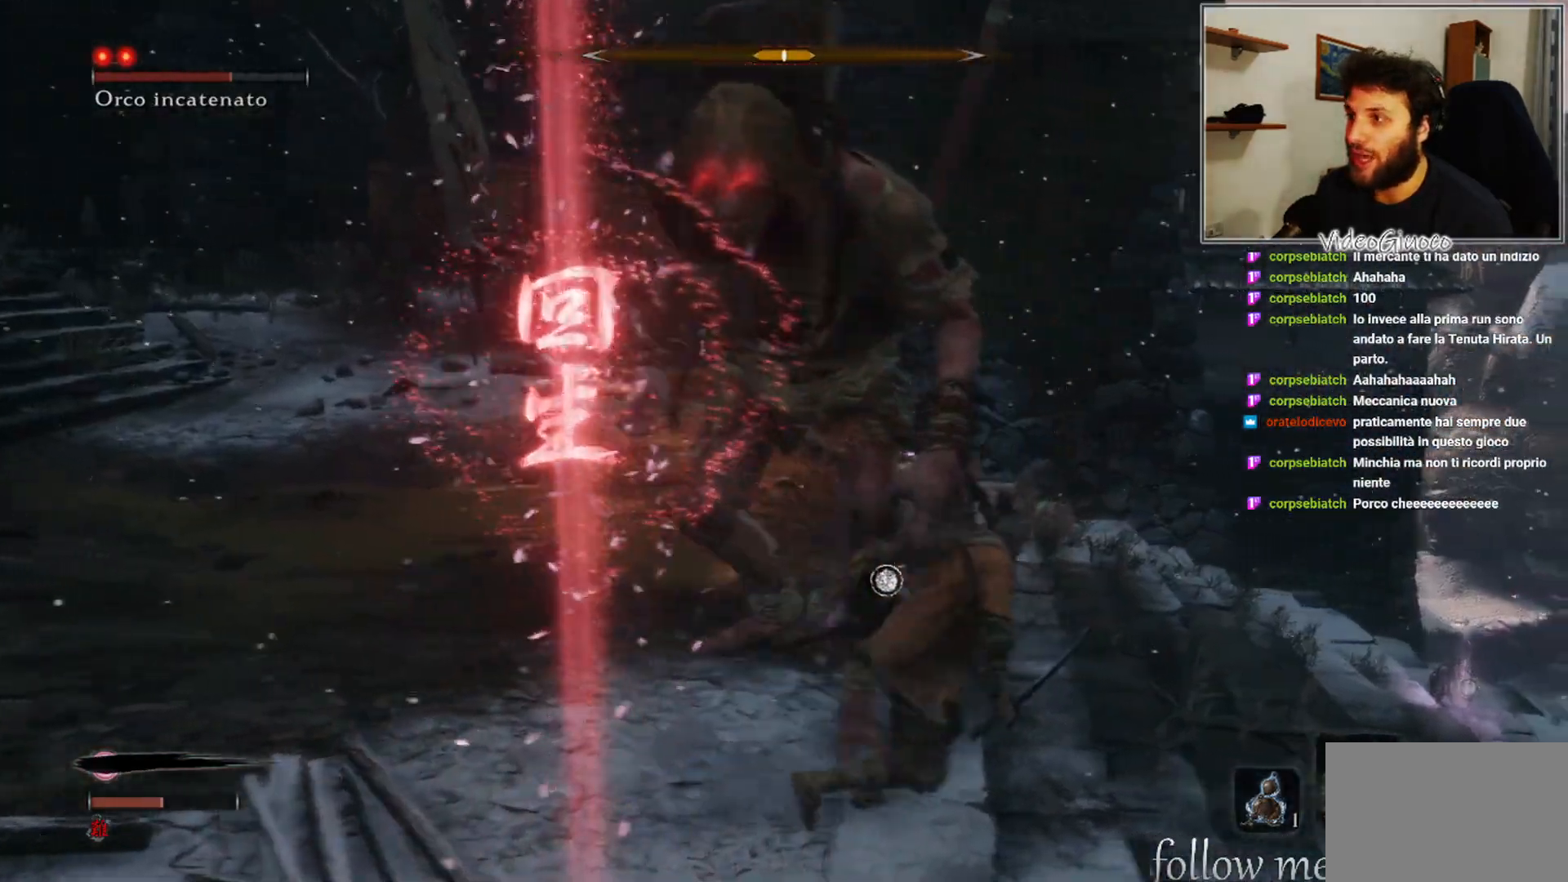
{"buttons": [], "left_stick": "up-right", "right_stick": "center", "events": [[17, "R3", "down"], [133, "R3", "up"], [133, "right_stick", "center"], [150, "left_stick", "up-right"]]}
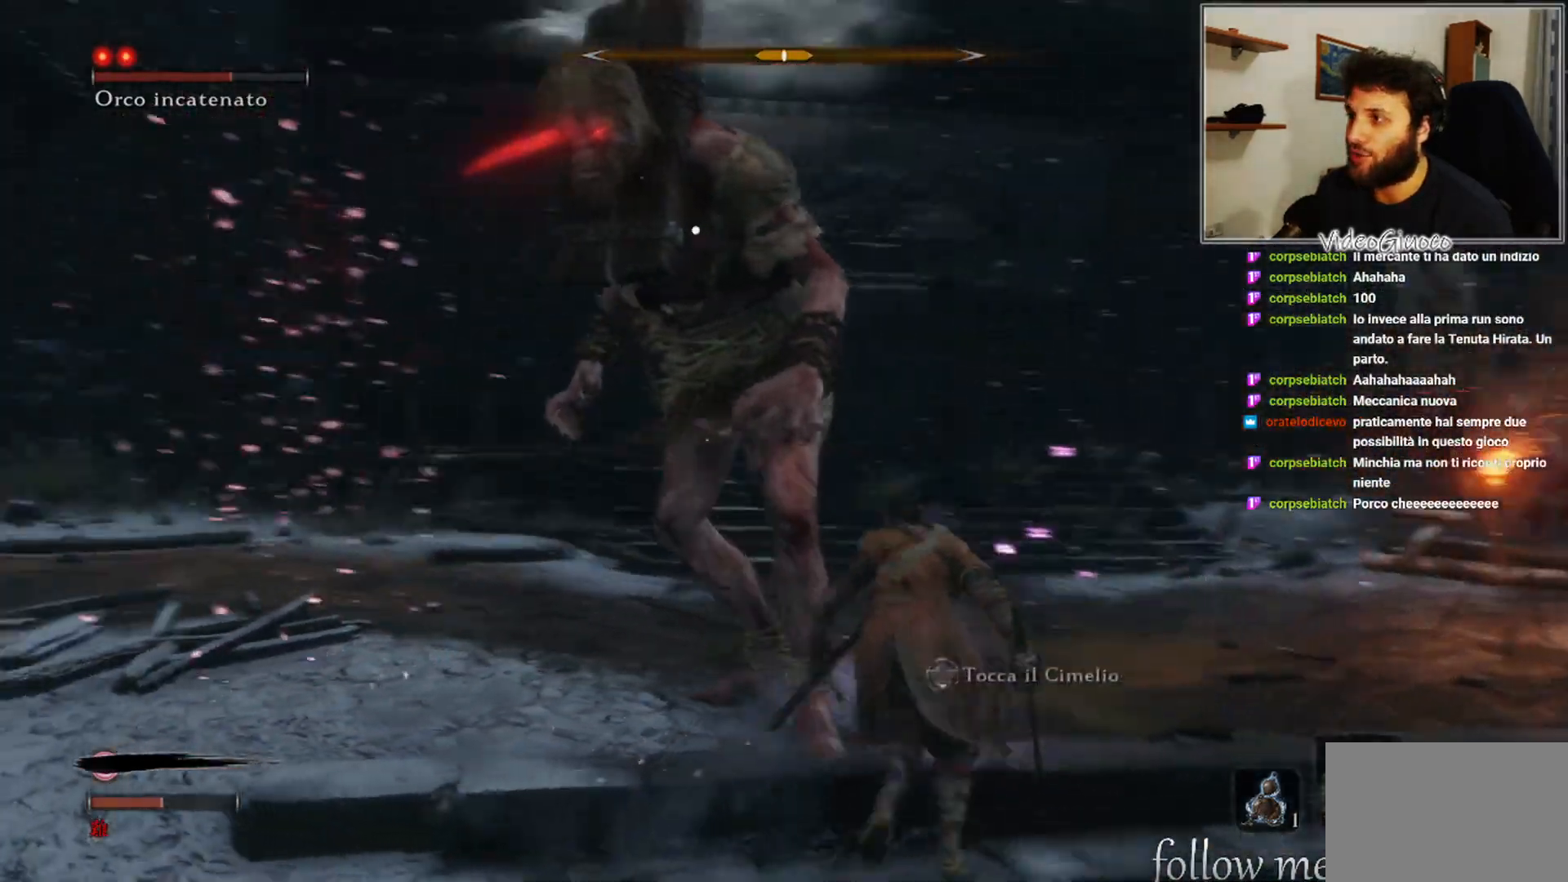
{"buttons": [], "left_stick": "right", "right_stick": "center", "events": [[50, "R1", "down"], [117, "R1", "up"], [433, "left_stick", "right"]]}
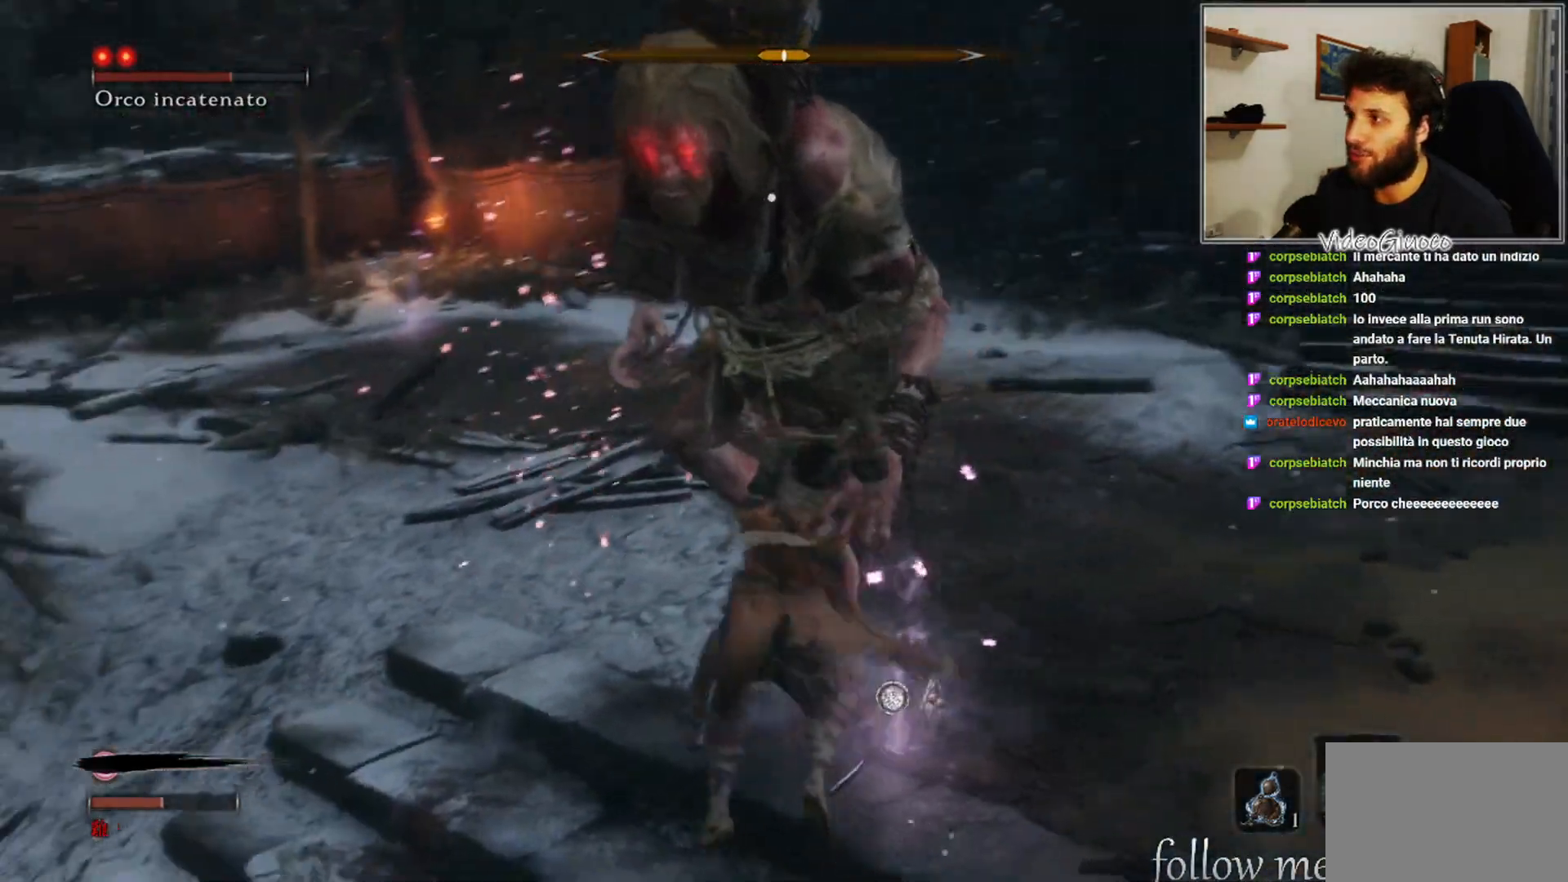
{"buttons": [], "left_stick": "right", "right_stick": "center", "events": []}
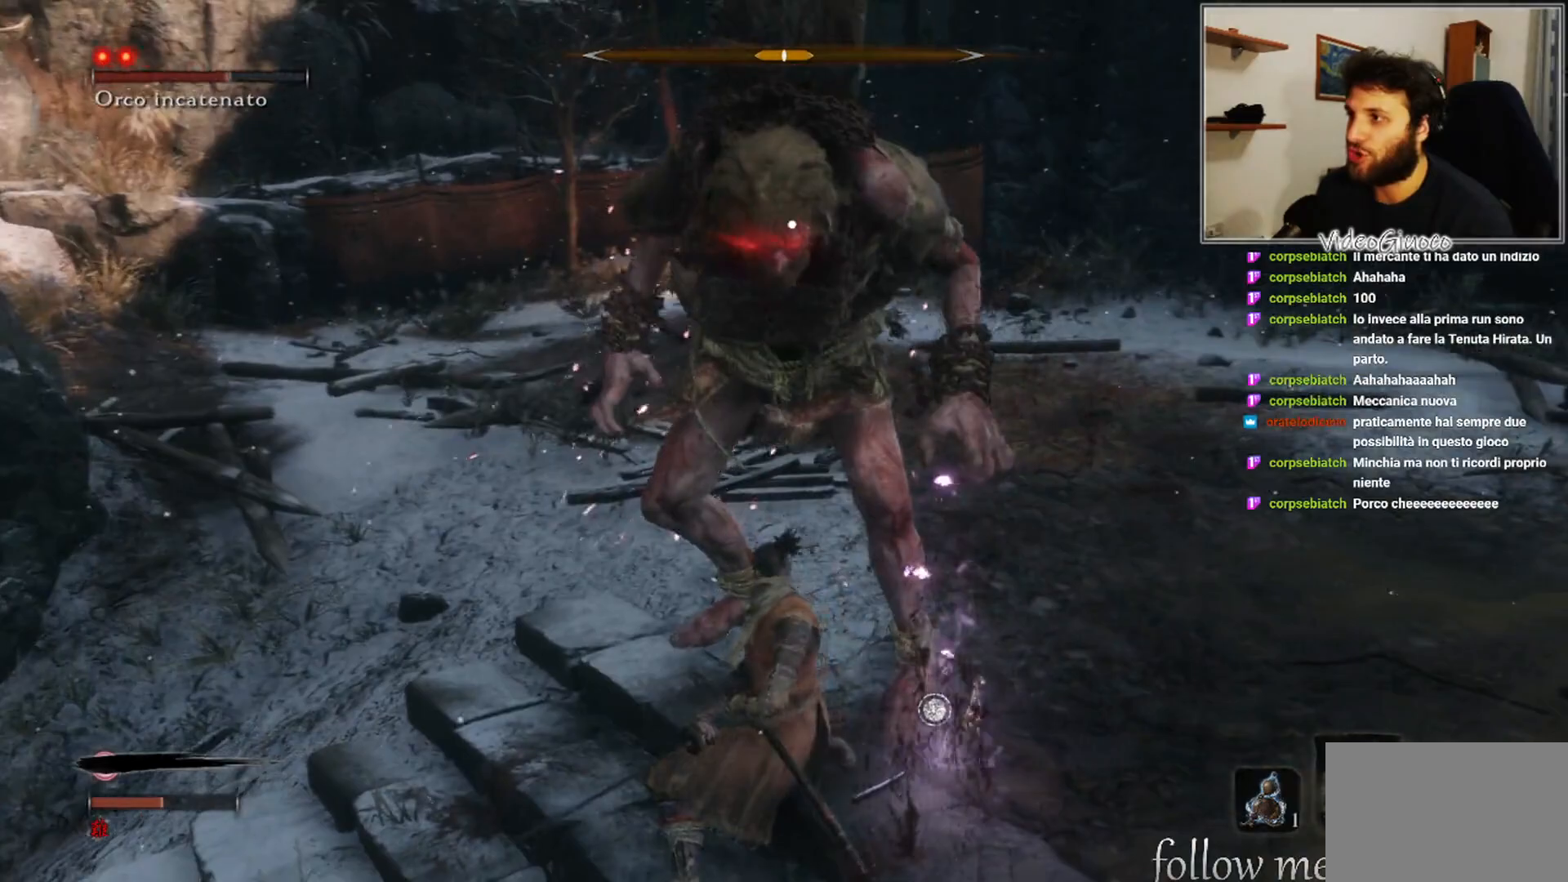
{"buttons": [], "left_stick": "up-right", "right_stick": "center", "events": [[433, "left_stick", "up-right"]]}
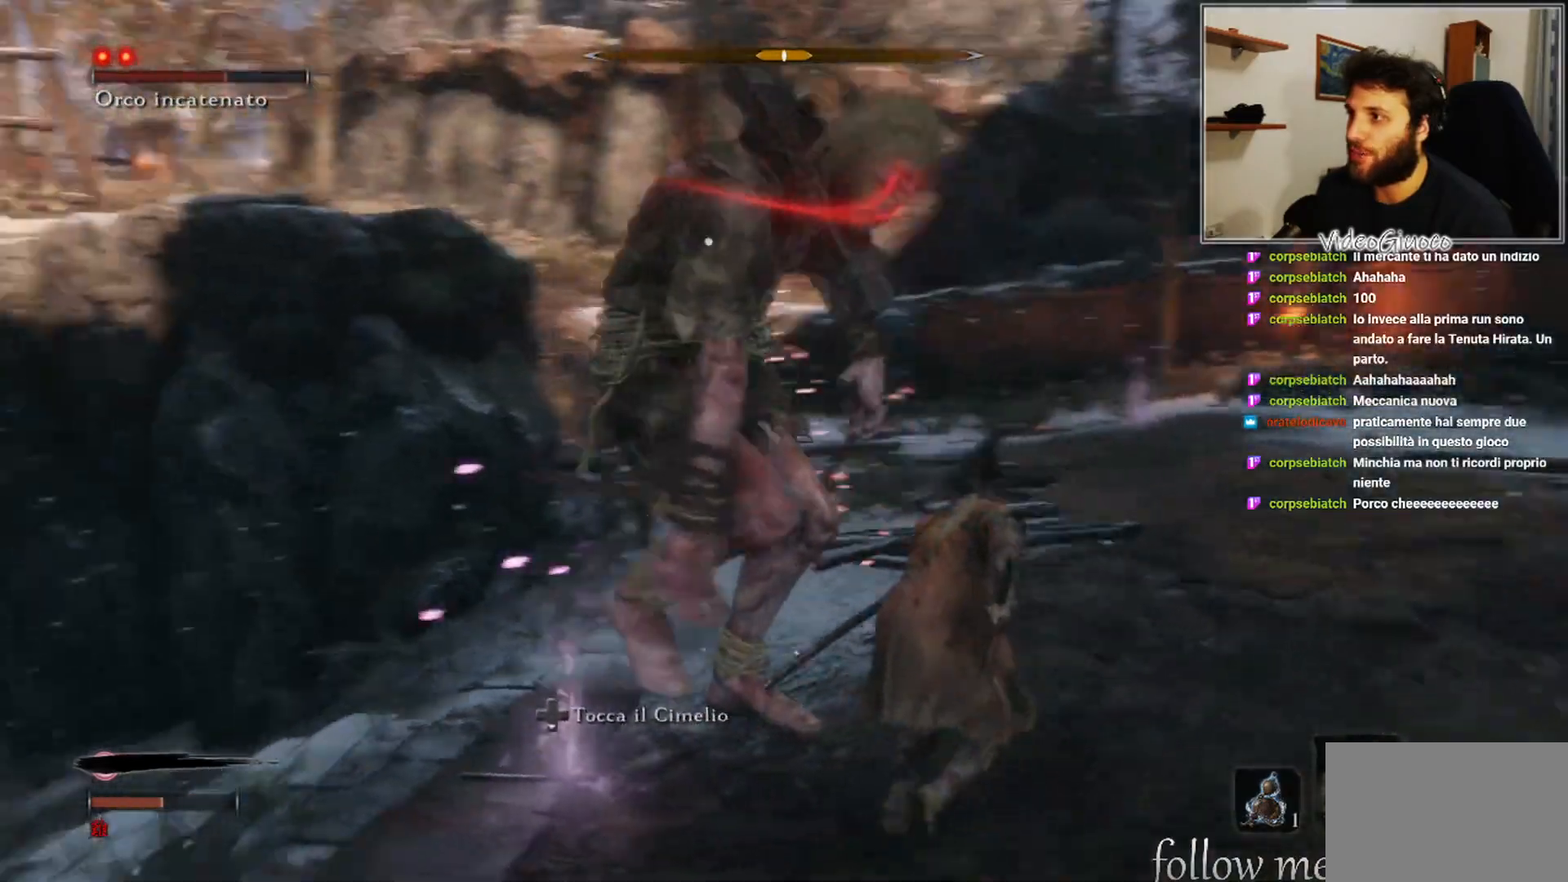
{"buttons": [], "left_stick": "up-right", "right_stick": "center", "events": [[283, "B", "down"], [367, "B", "up"]]}
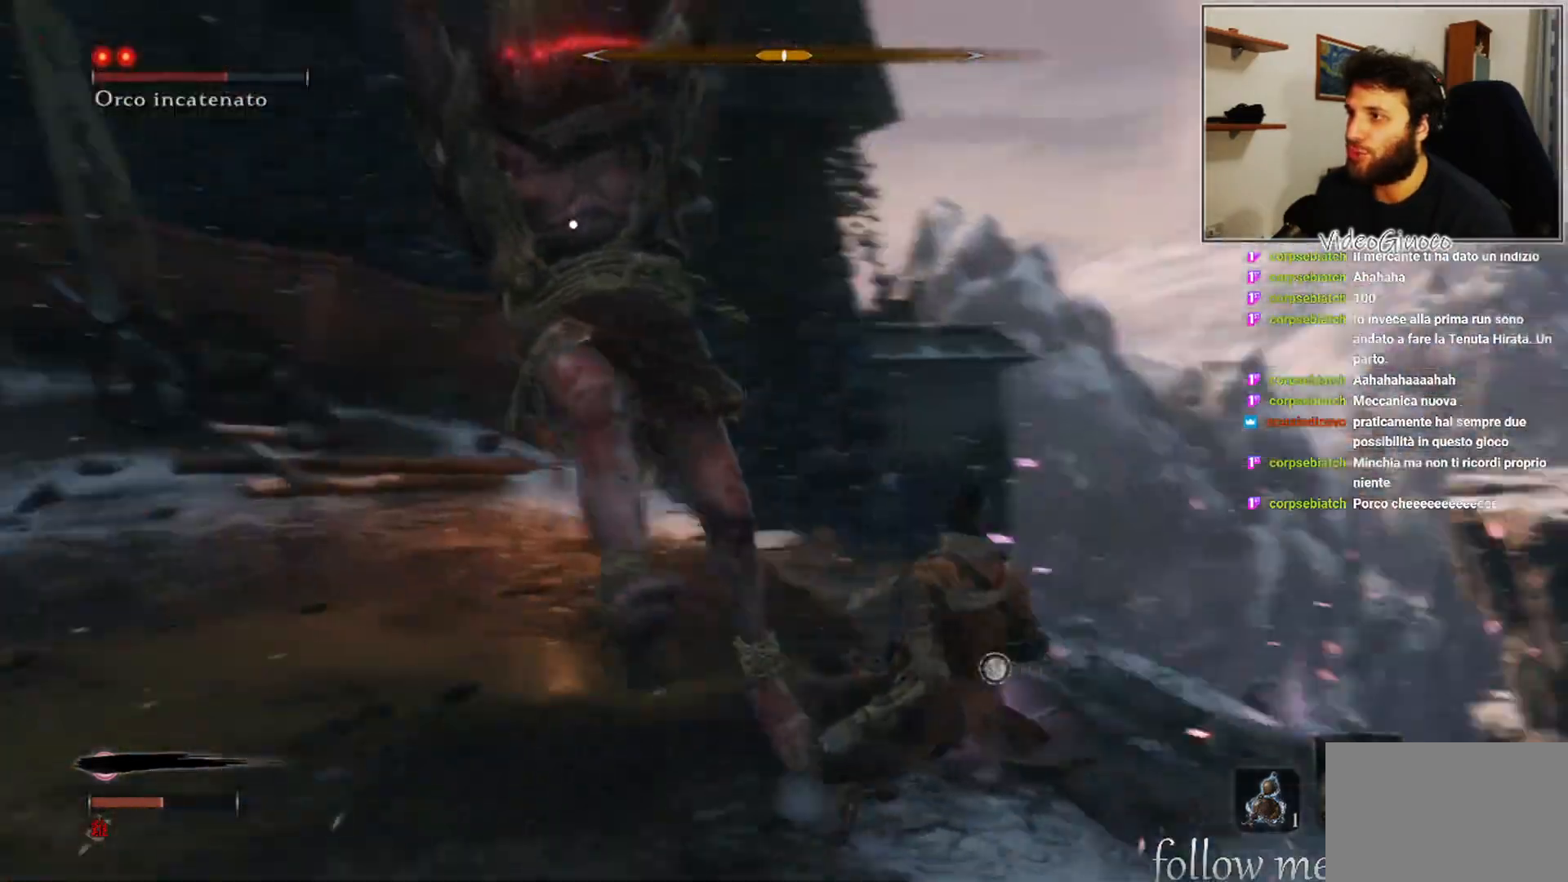
{"buttons": [], "left_stick": "up-right", "right_stick": "center", "events": []}
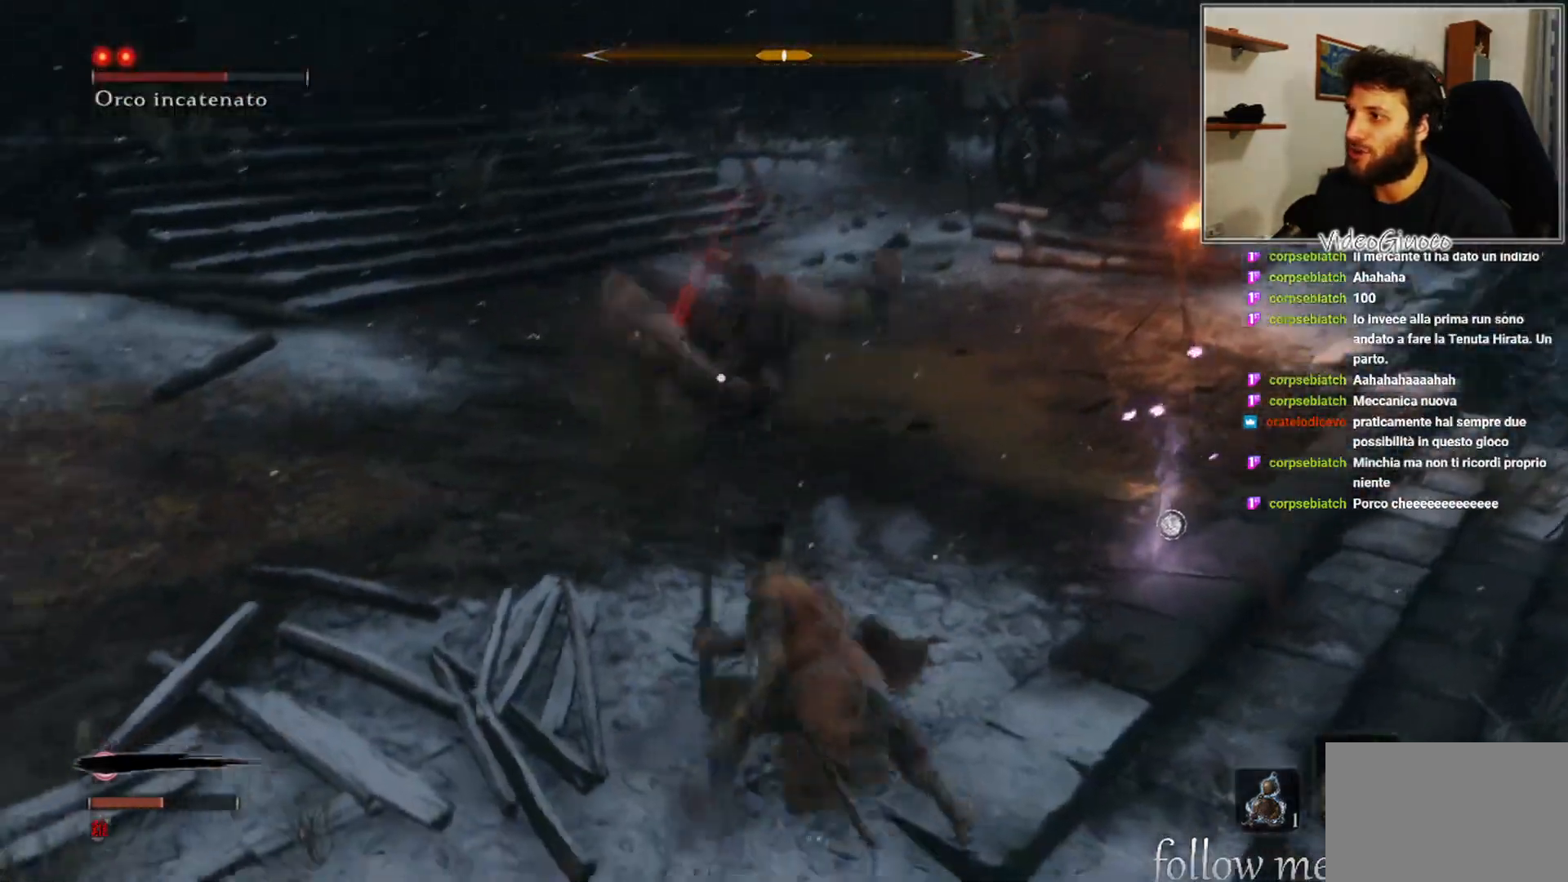
{"buttons": [], "left_stick": "up-right", "right_stick": "center", "events": []}
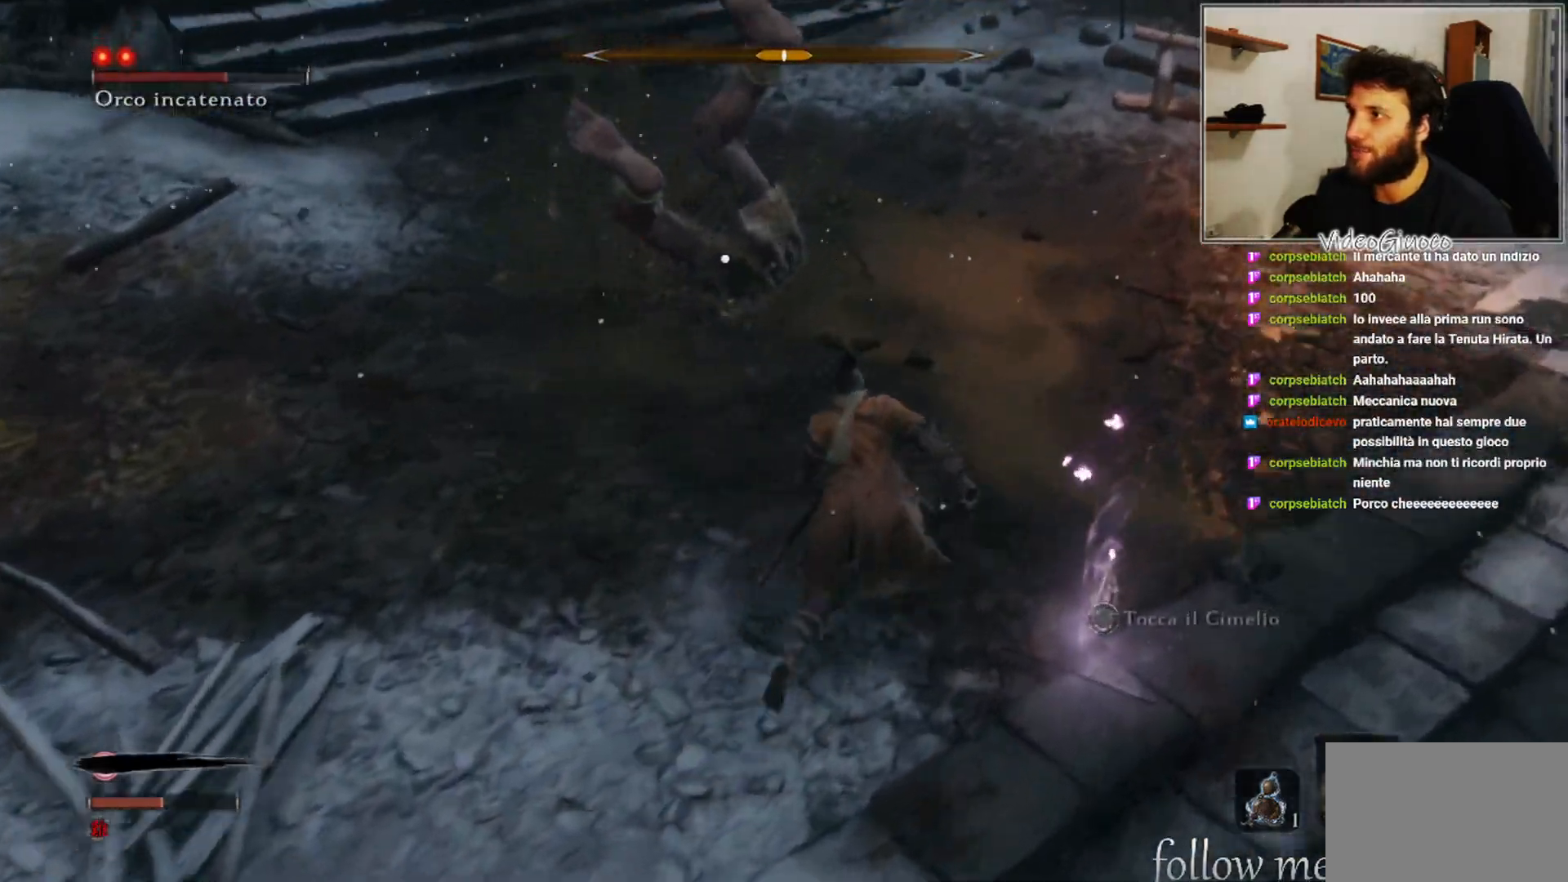
{"buttons": ["R1"], "left_stick": "center", "right_stick": "center", "events": [[133, "R1", "down"], [200, "R1", "up"], [217, "left_stick", "center"], [317, "R1", "down"], [383, "R1", "up"], [467, "R1", "down"]]}
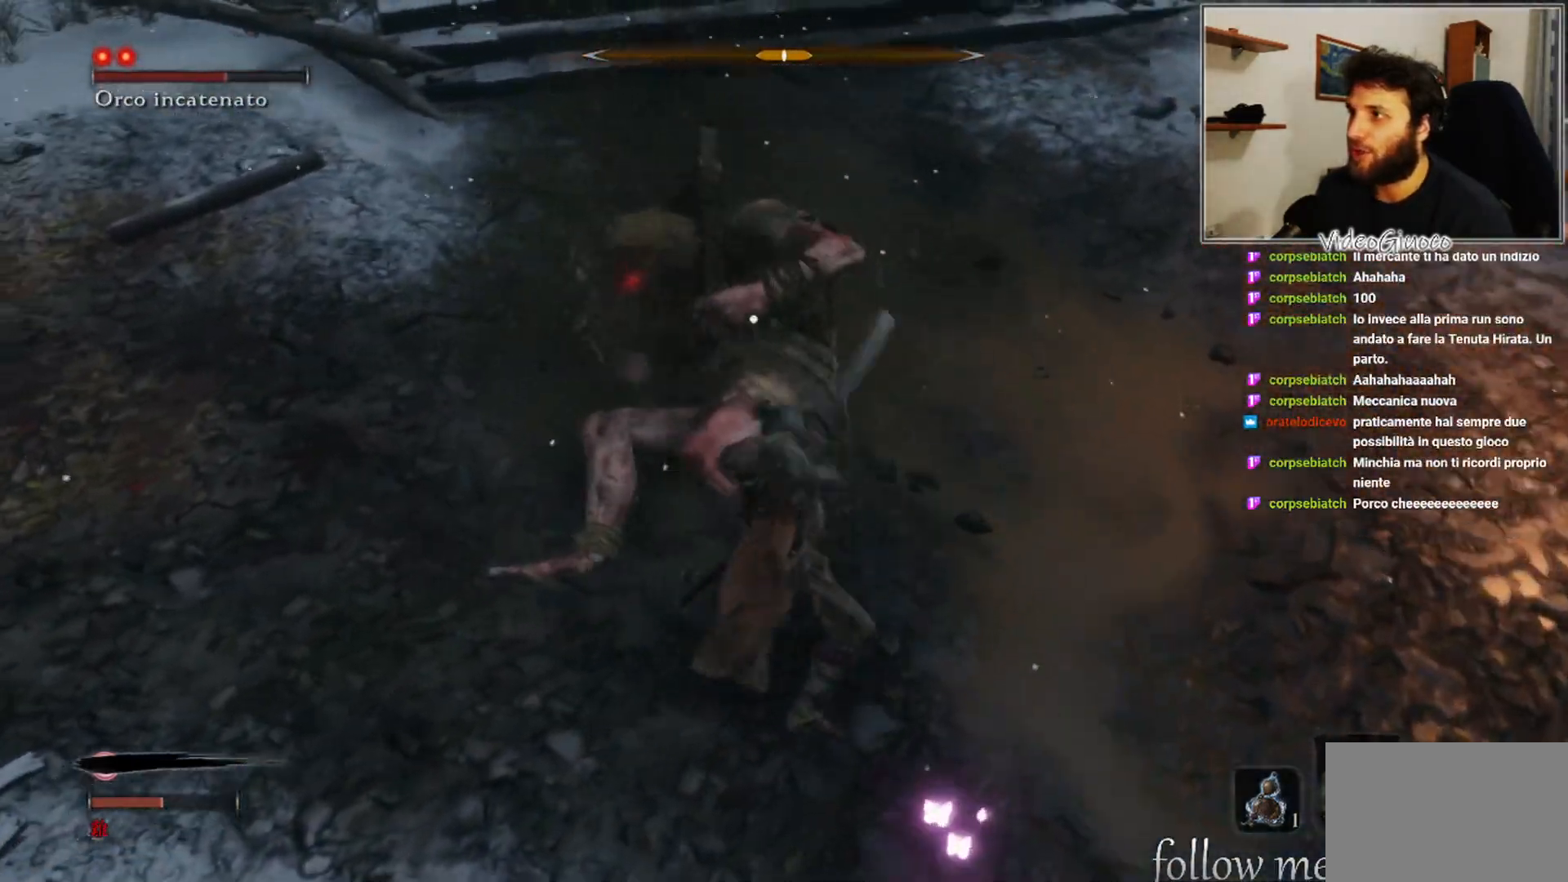
{"buttons": [], "left_stick": "center", "right_stick": "center", "events": [[50, "R1", "up"], [167, "R1", "down"], [217, "R1", "up"]]}
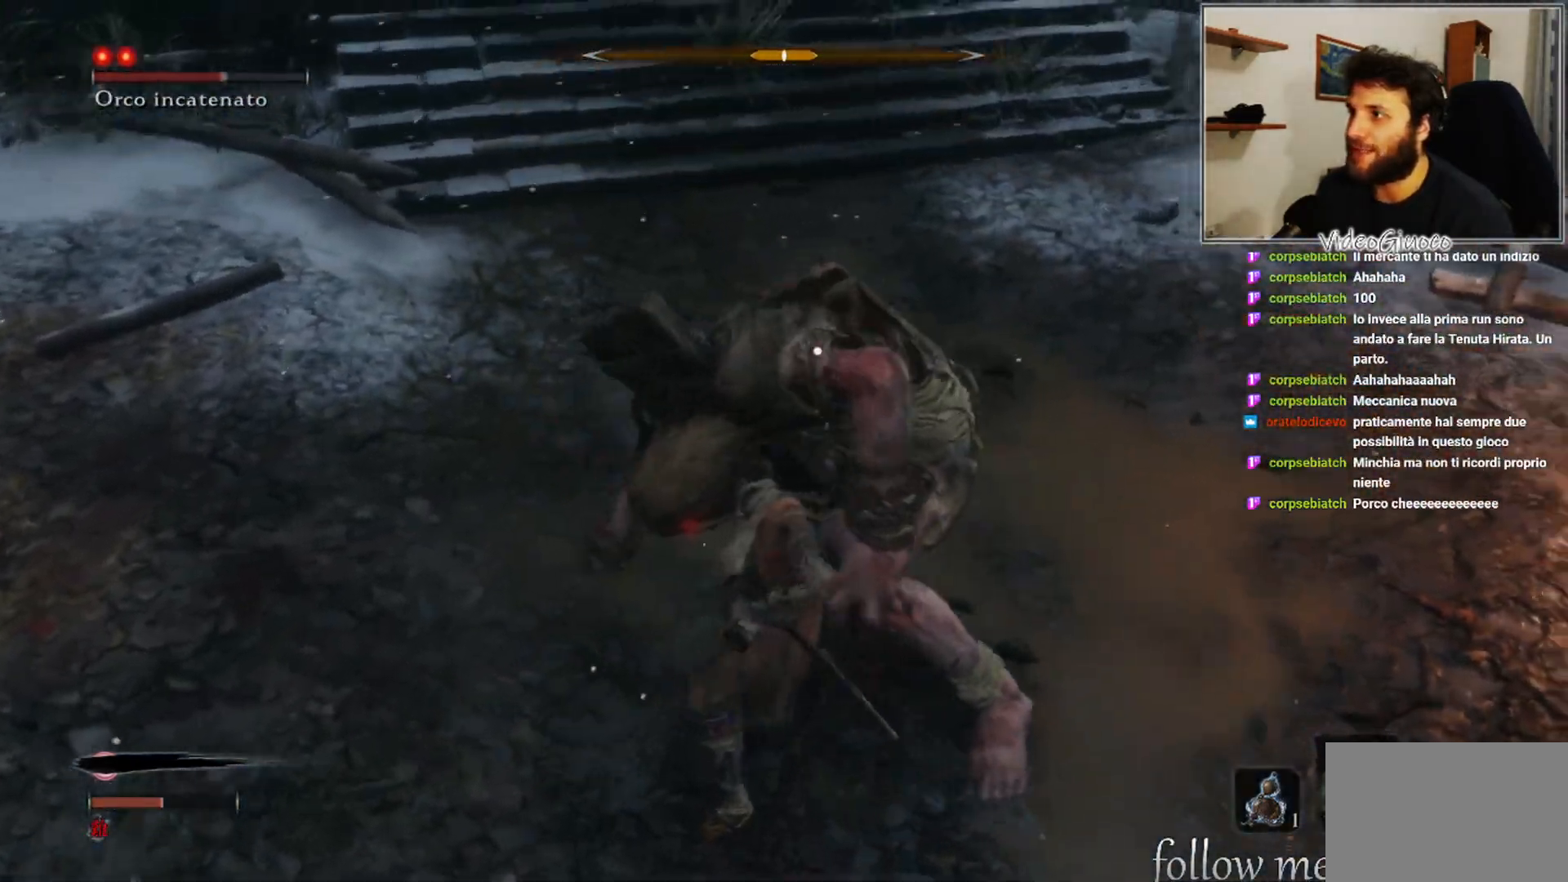
{"buttons": [], "left_stick": "right", "right_stick": "center", "events": [[33, "left_stick", "right"]]}
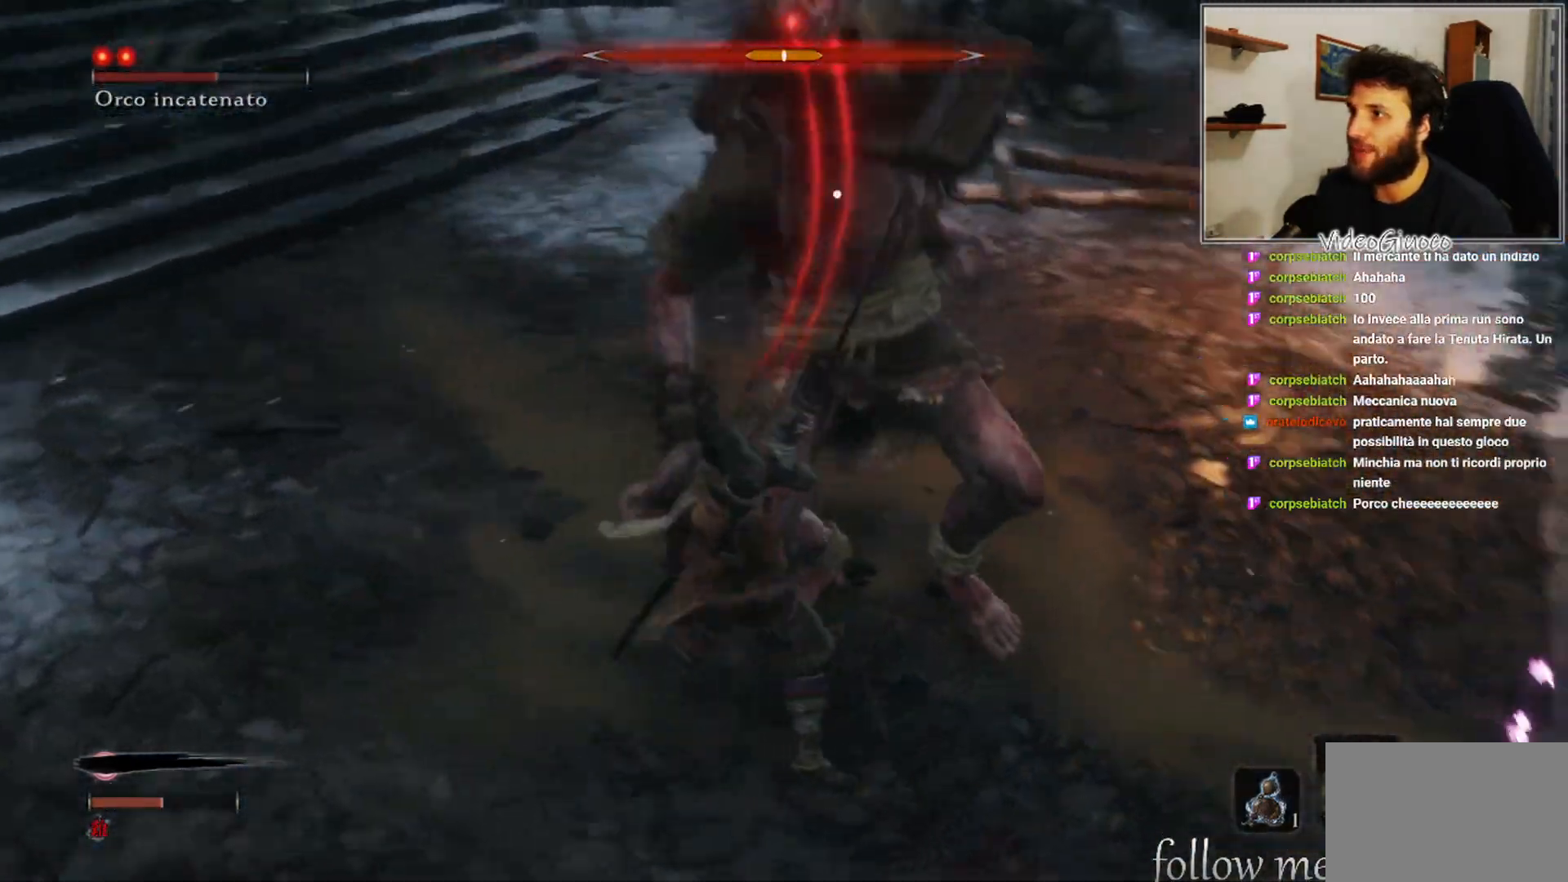
{"buttons": [], "left_stick": "right", "right_stick": "center", "events": []}
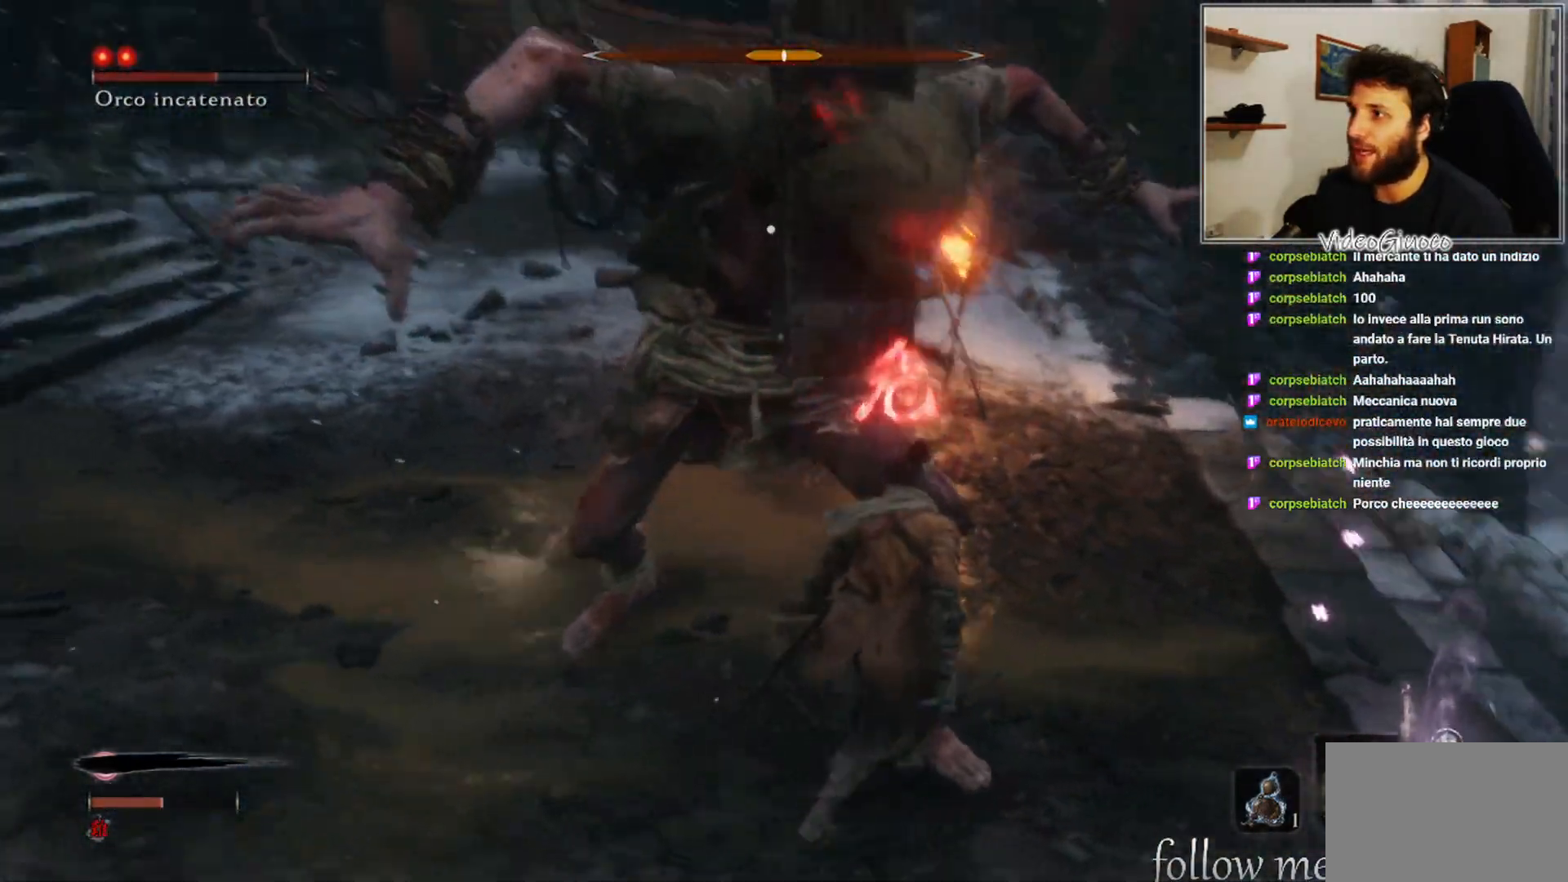
{"buttons": [], "left_stick": "right", "right_stick": "center", "events": [[67, "B", "down"], [183, "B", "up"], [333, "B", "down"], [400, "B", "up"]]}
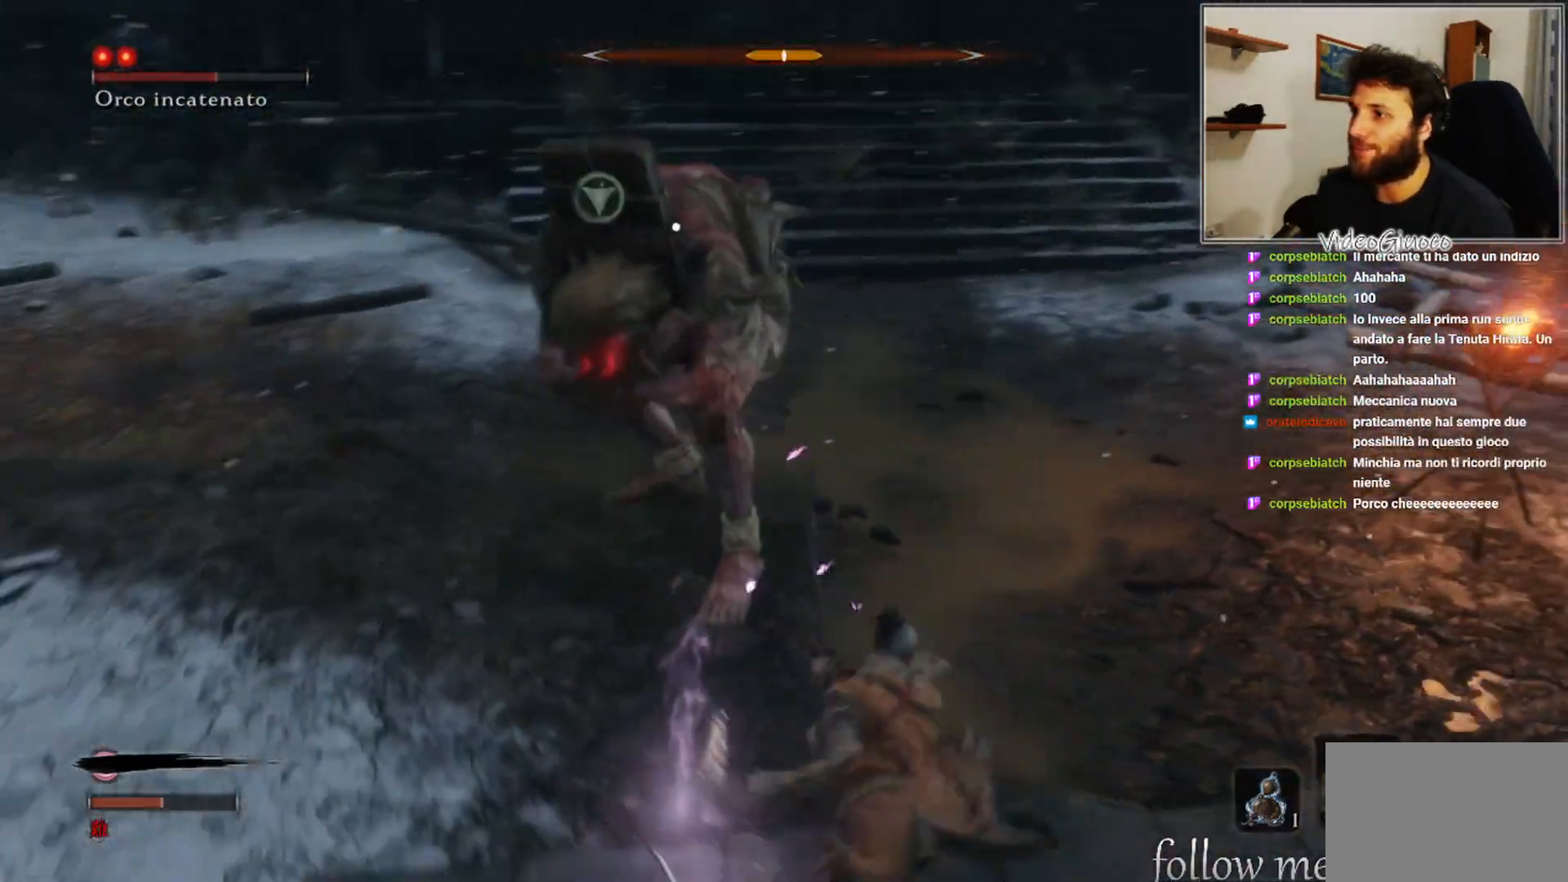
{"buttons": ["R1"], "left_stick": "up-right", "right_stick": "center", "events": [[100, "left_stick", "up-right"], [500, "R1", "down"]]}
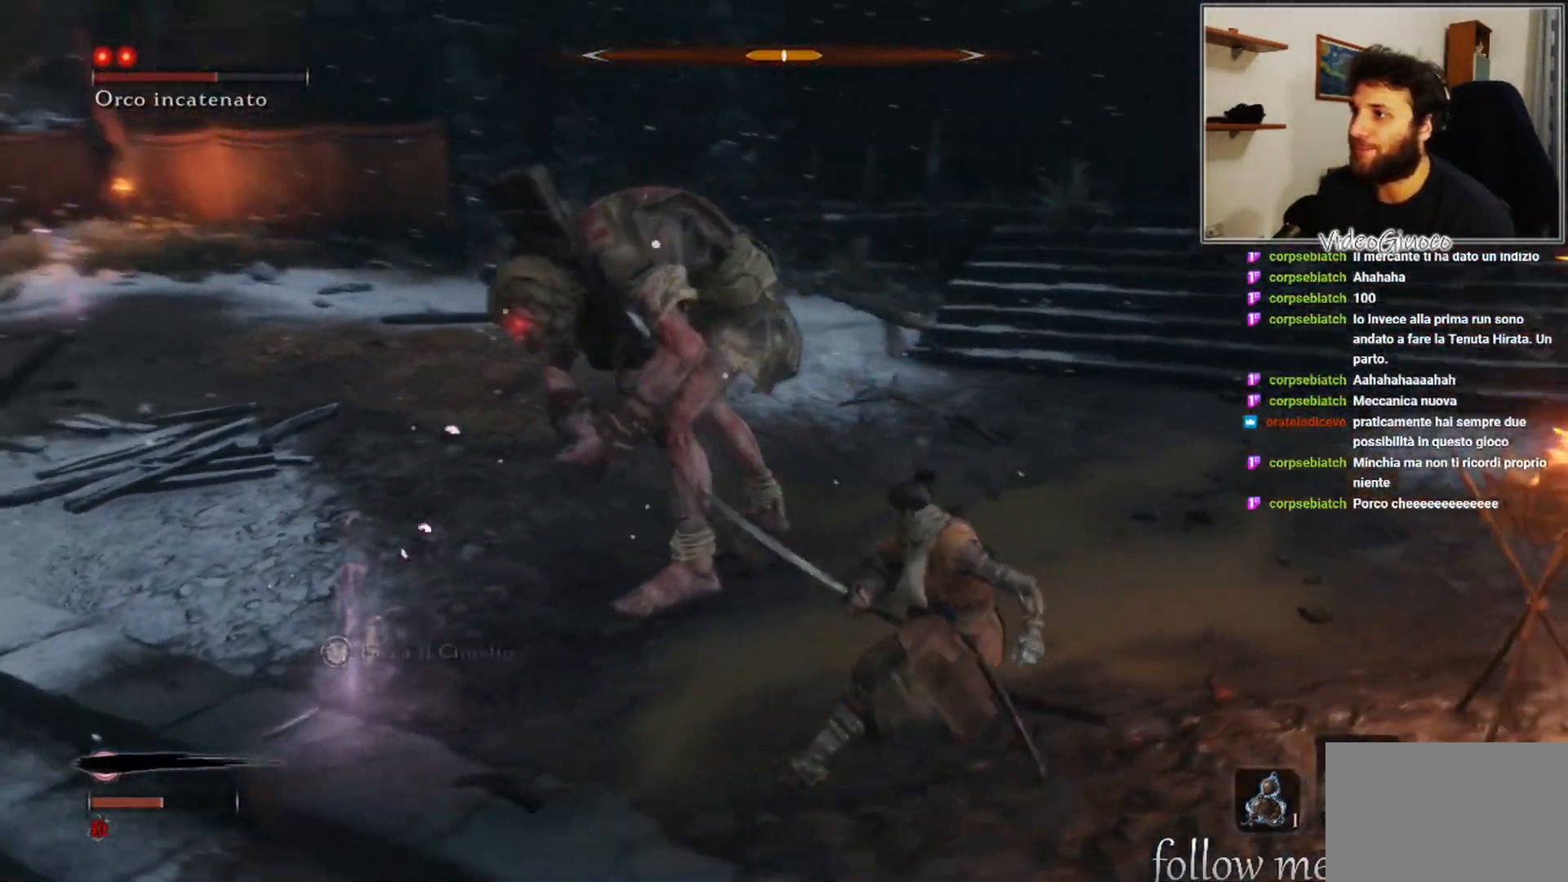
{"buttons": [], "left_stick": "center", "right_stick": "center", "events": [[67, "R1", "up"], [483, "left_stick", "center"]]}
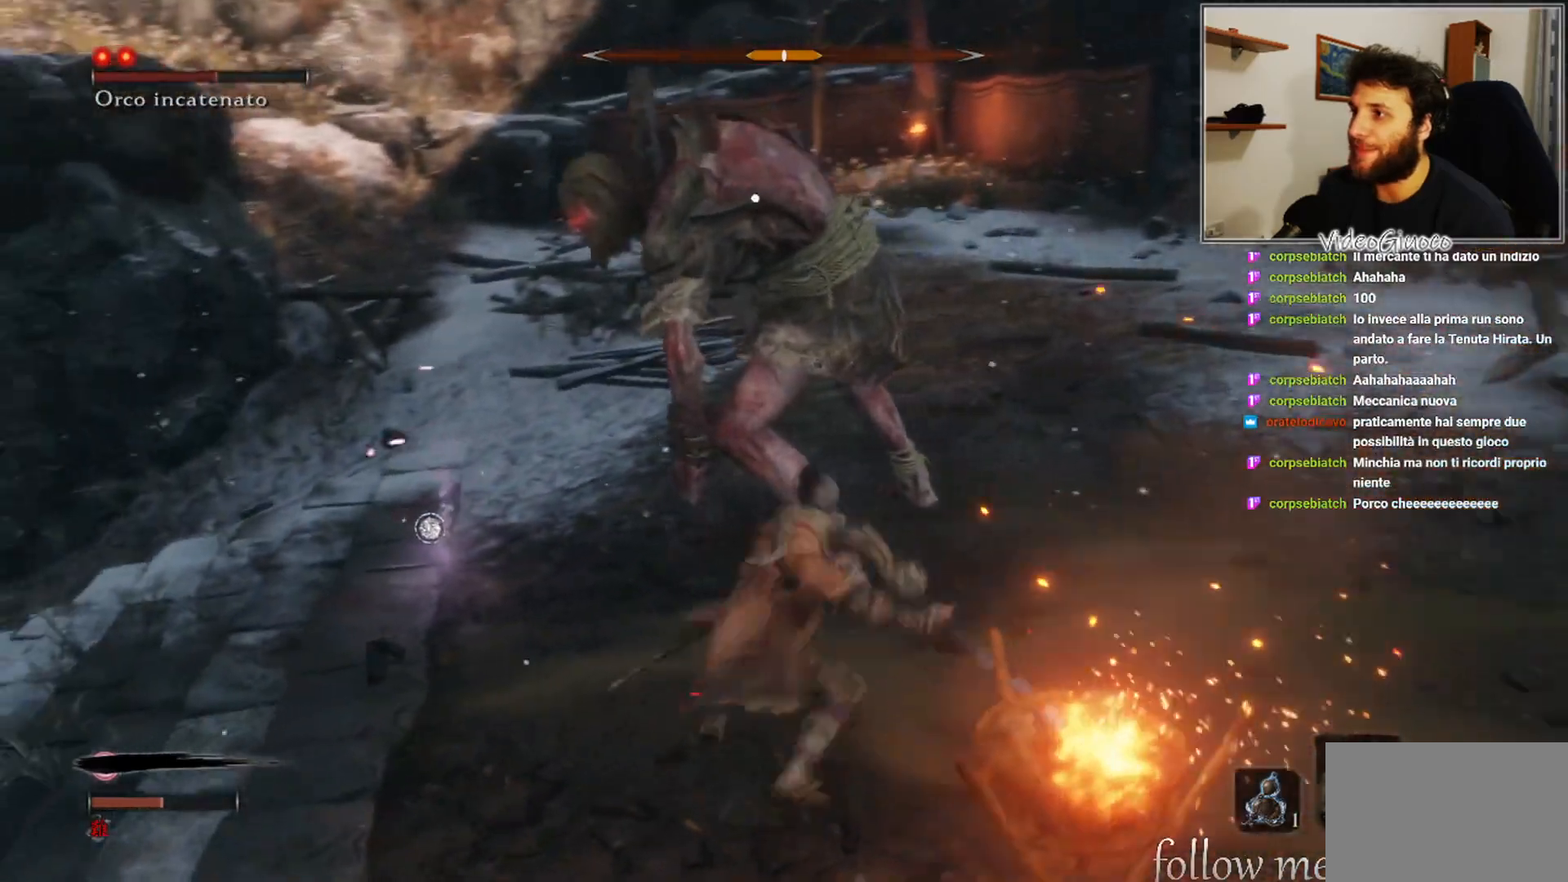
{"buttons": [], "left_stick": "right", "right_stick": "center", "events": [[167, "left_stick", "right"]]}
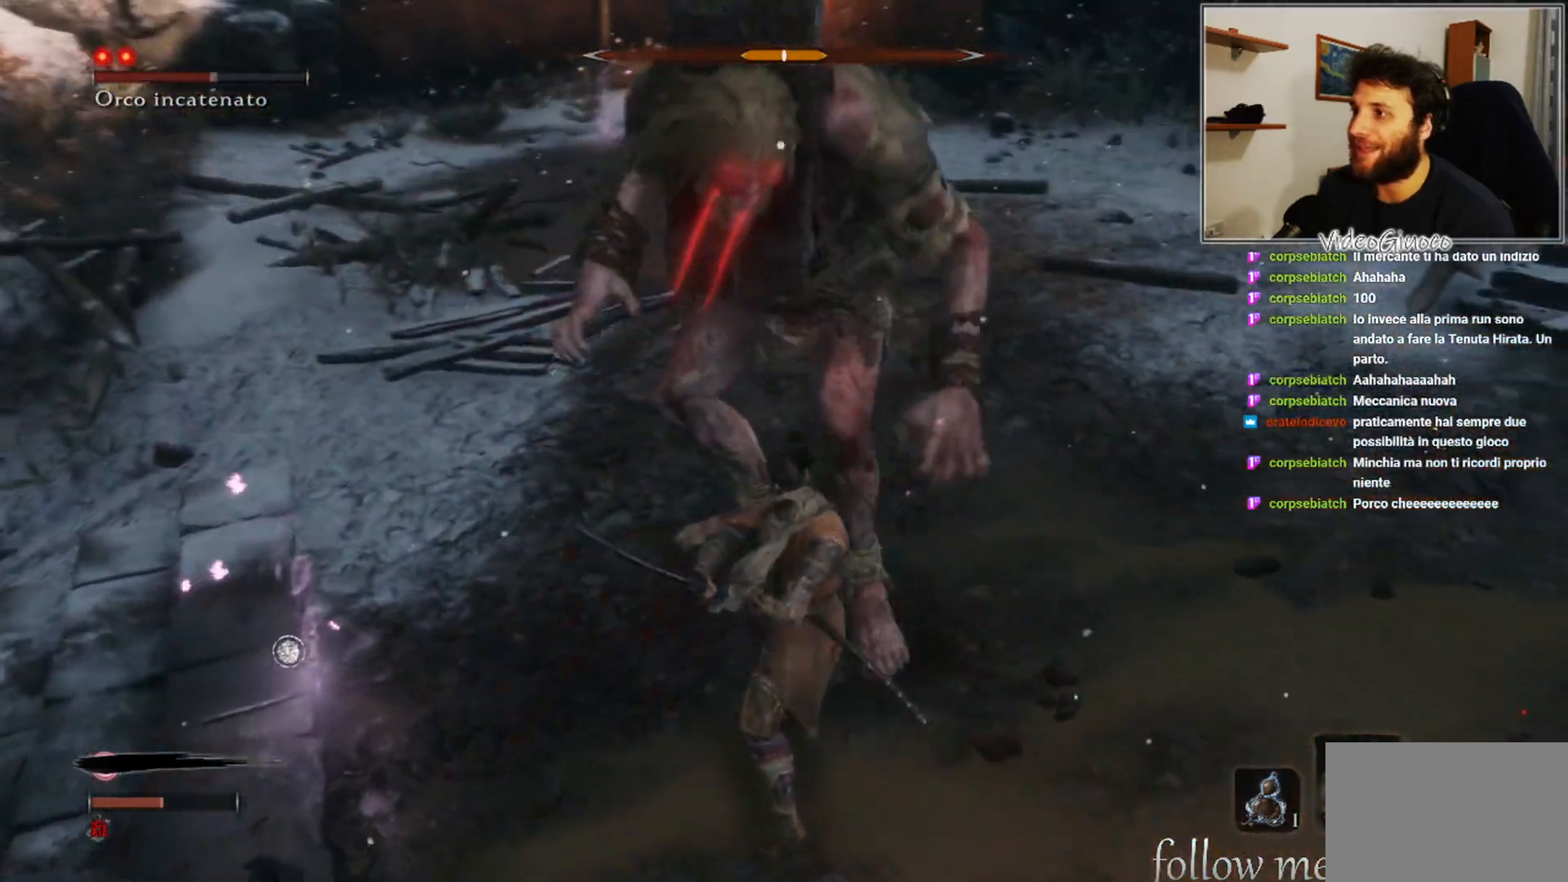
{"buttons": [], "left_stick": "up-right", "right_stick": "center", "events": [[450, "left_stick", "up-right"]]}
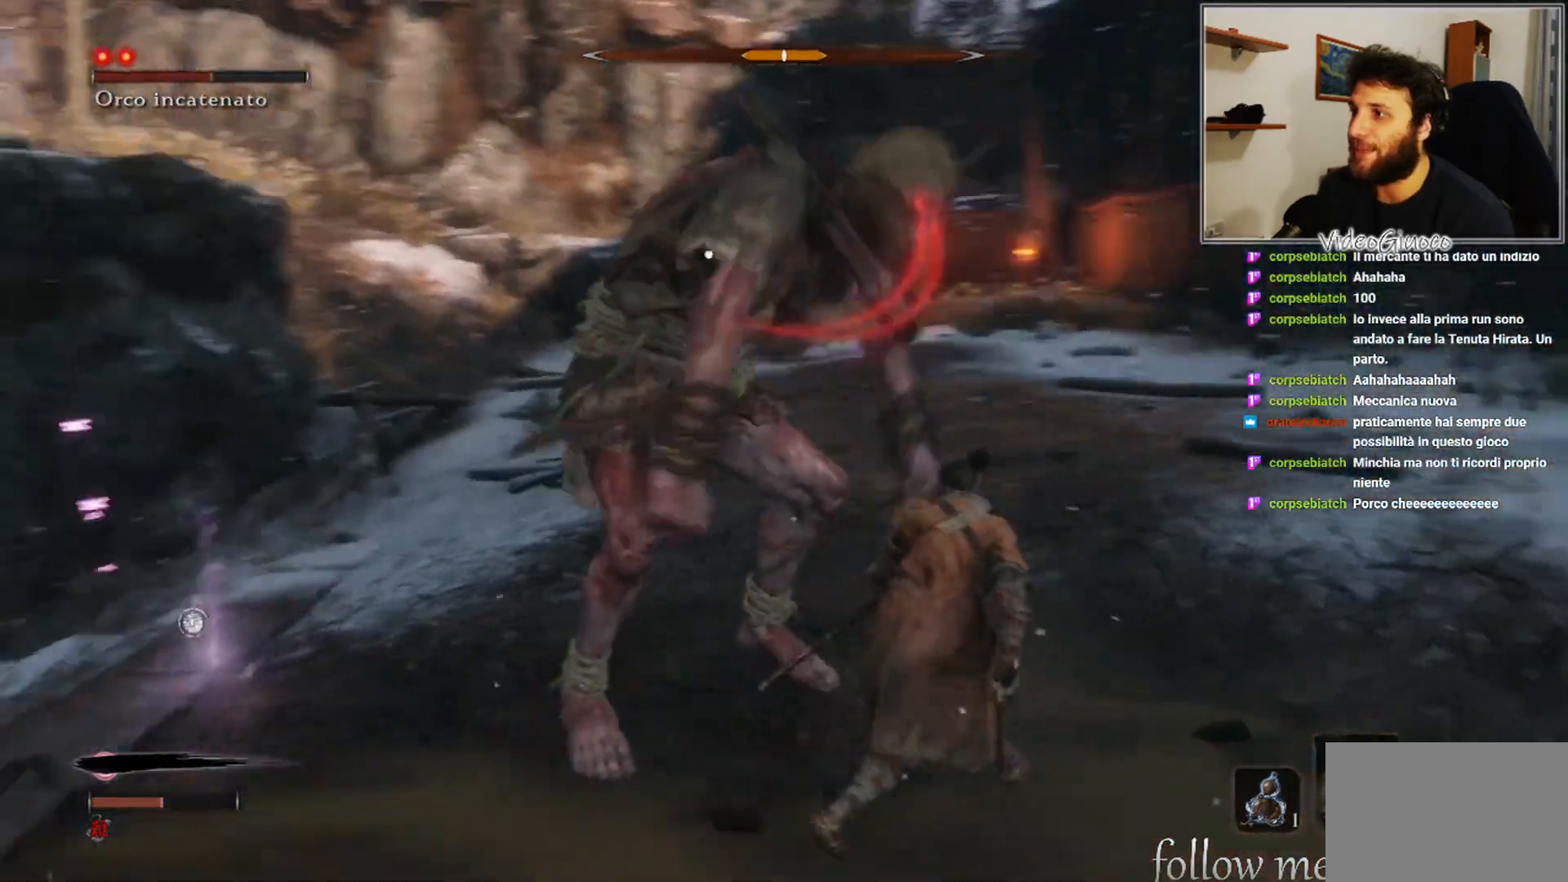
{"buttons": [], "left_stick": "up-right", "right_stick": "center", "events": [[250, "B", "down"], [433, "B", "up"]]}
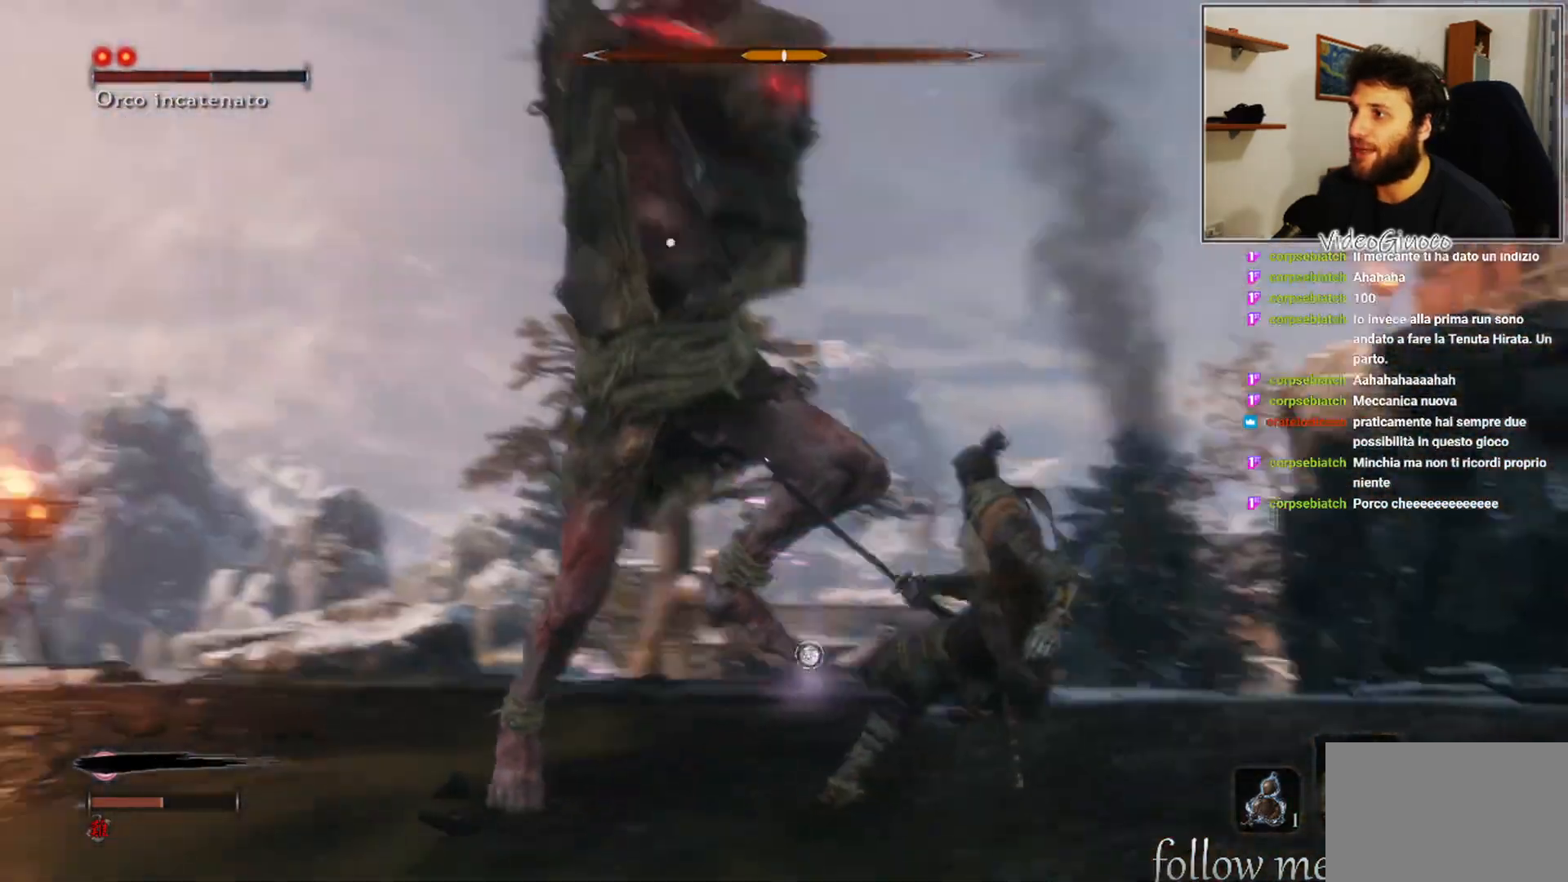
{"buttons": [], "left_stick": "up-right", "right_stick": "center", "events": [[183, "B", "down"], [267, "B", "up"], [350, "B", "down"], [417, "B", "up"]]}
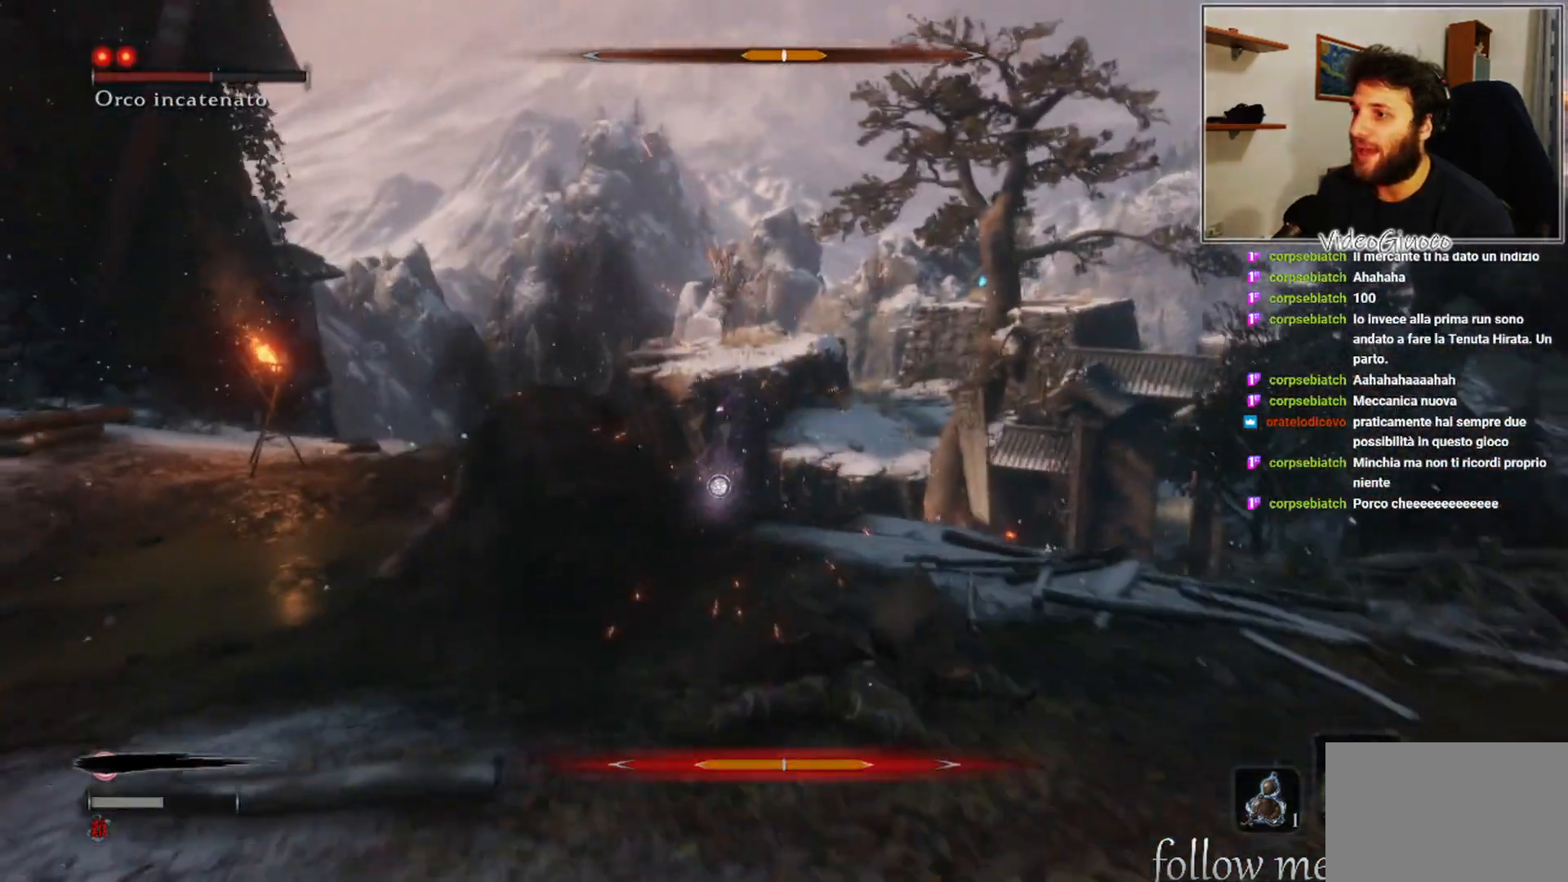
{"buttons": [], "left_stick": "center", "right_stick": "center", "events": [[17, "B", "down"], [83, "B", "up"], [200, "left_stick", "right"], [367, "left_stick", "center"]]}
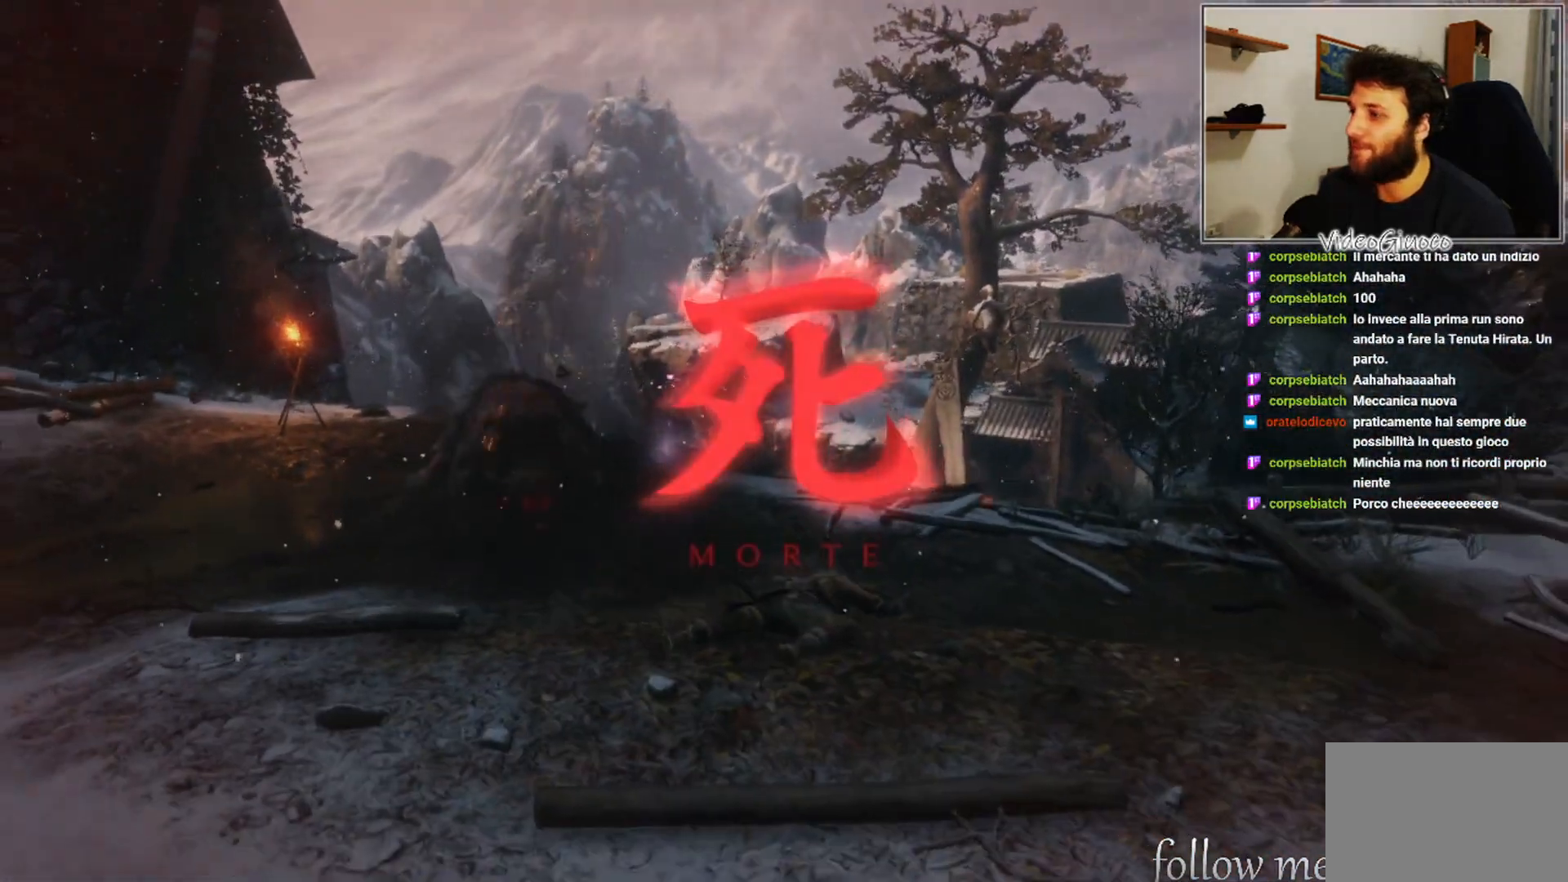
{"buttons": [], "left_stick": "center", "right_stick": "center", "events": []}
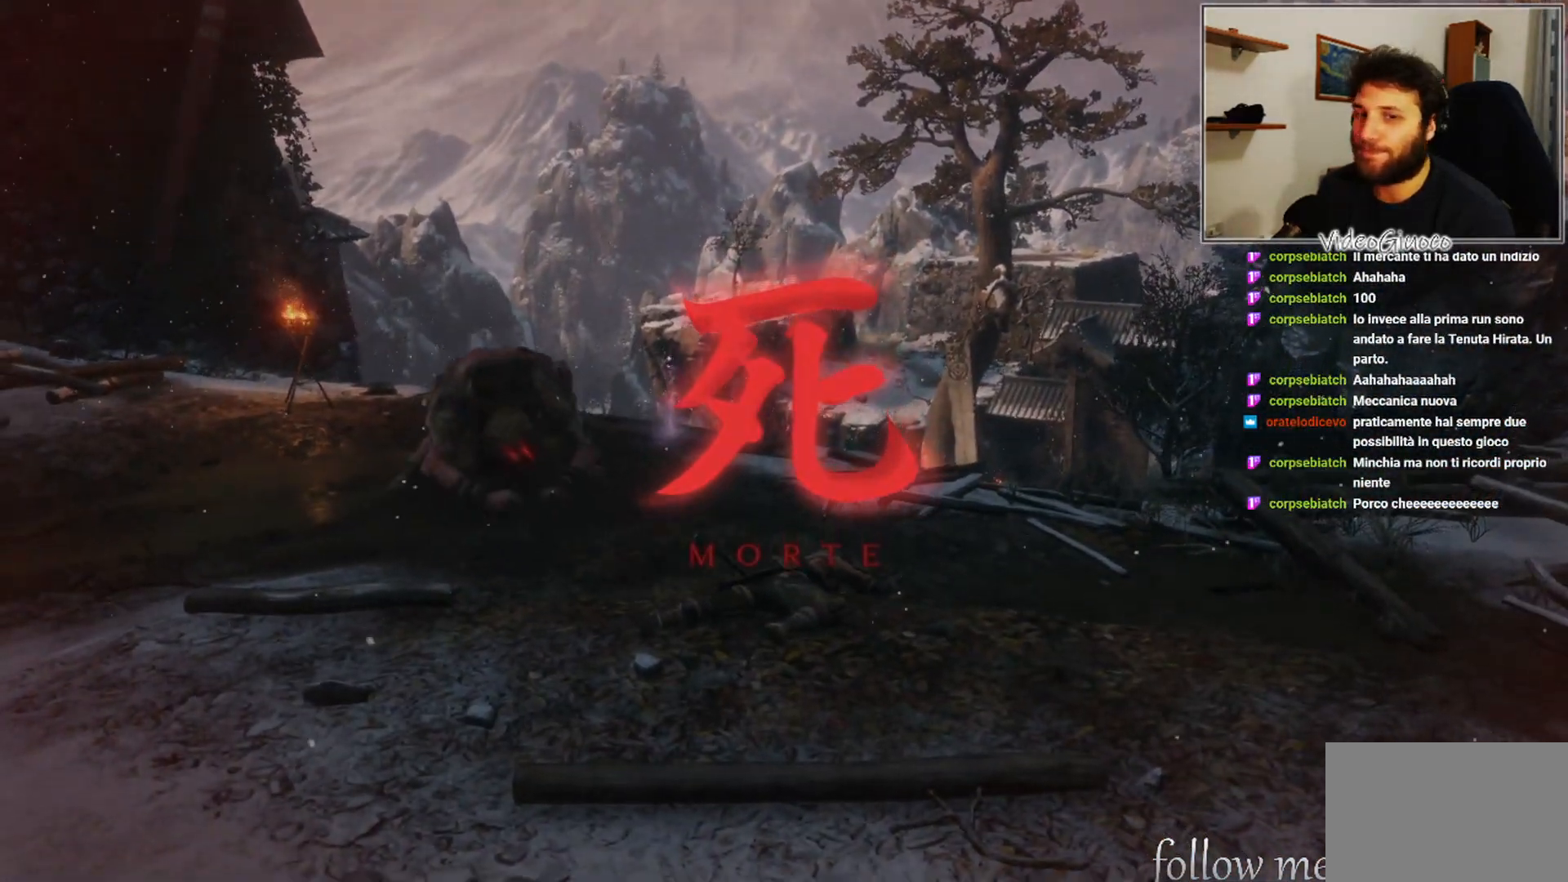
{"buttons": [], "left_stick": "center", "right_stick": "center", "events": [[300, "A", "down"], [383, "A", "up"]]}
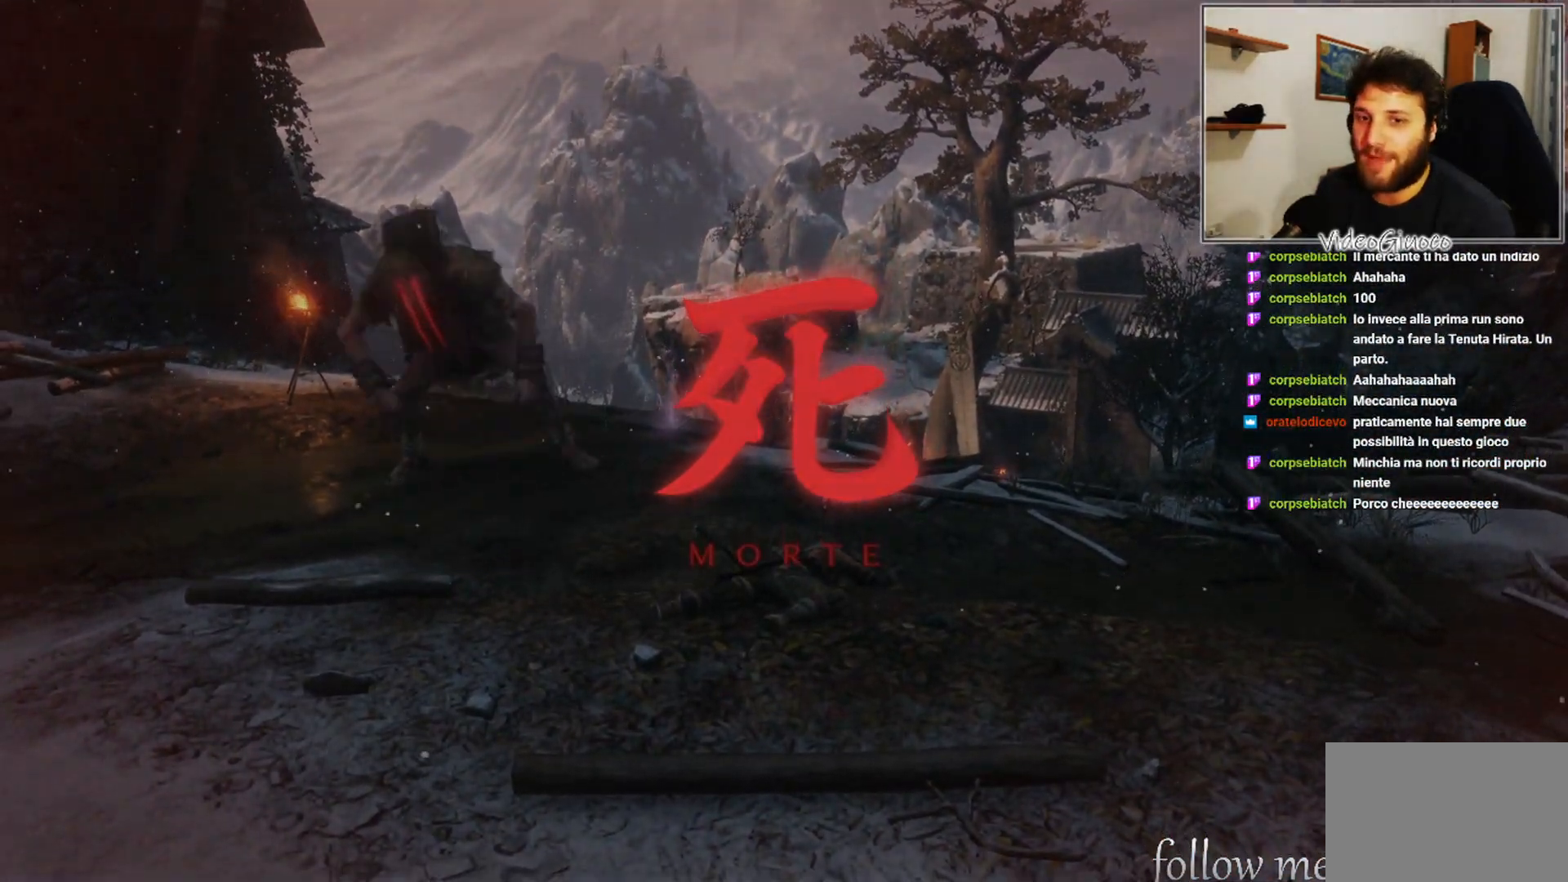
{"buttons": [], "left_stick": "center", "right_stick": "center", "events": []}
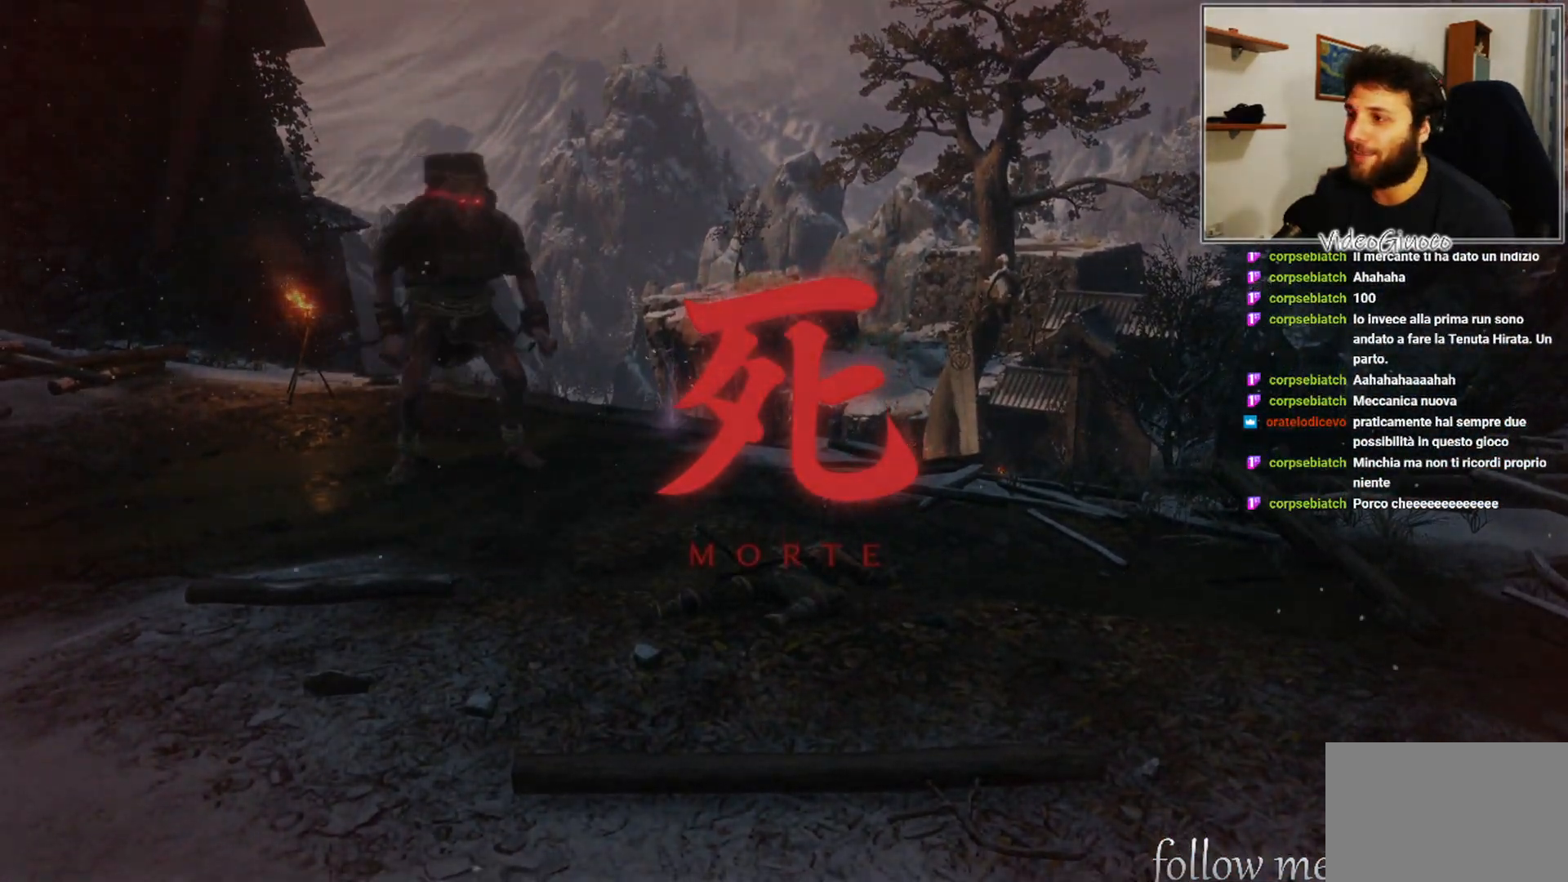
{"buttons": [], "left_stick": "center", "right_stick": "center", "events": [[17, "A", "down"], [100, "A", "up"]]}